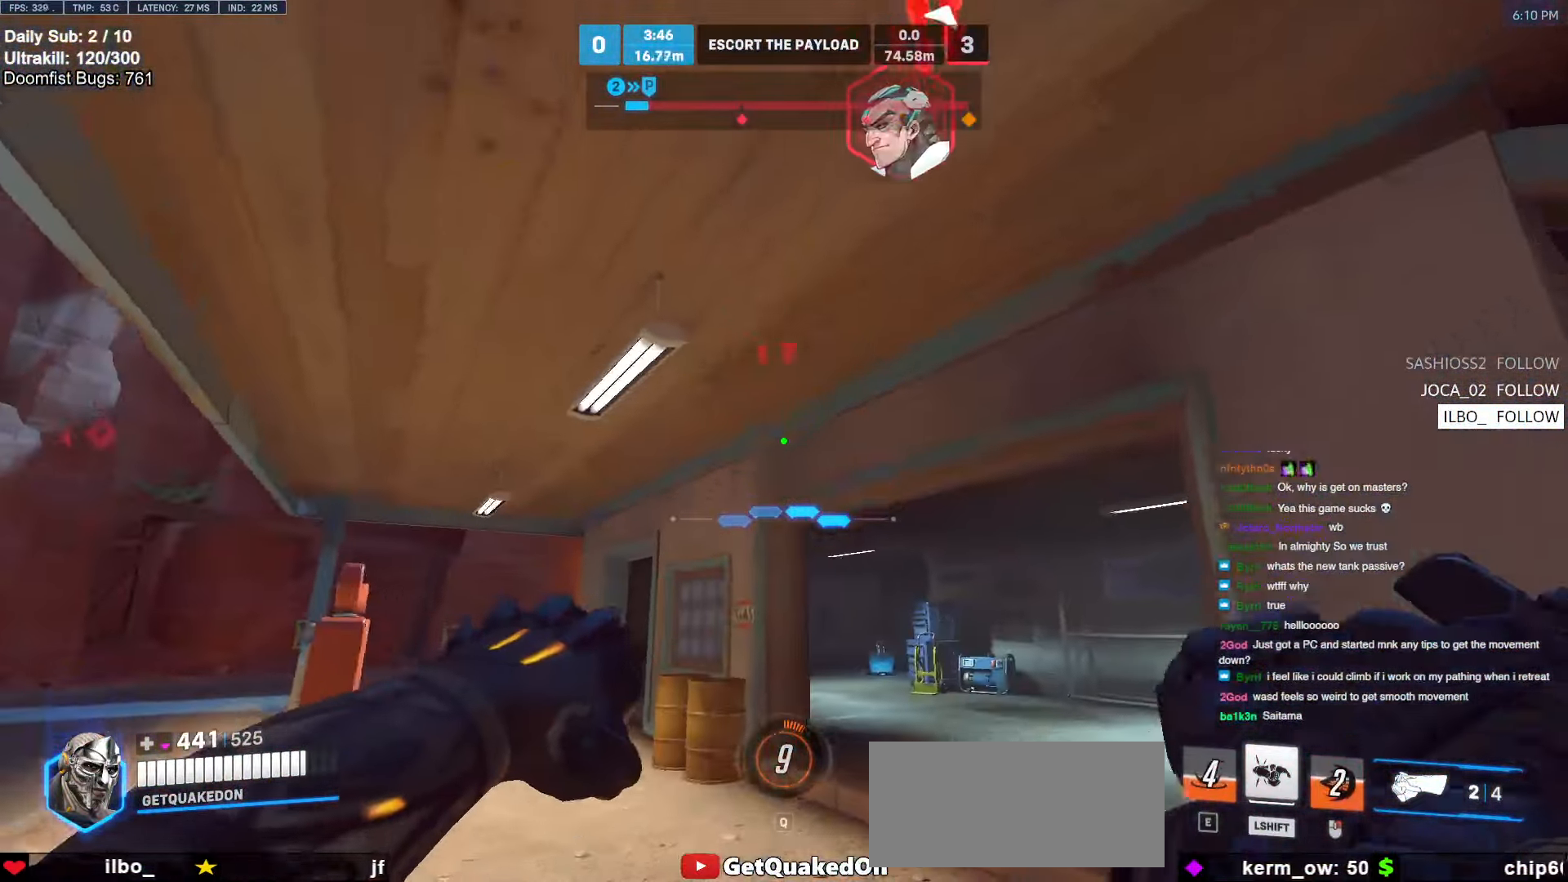
Gameplay with keyboard and mouse; each line is a JSON object with the keys and mouse buttons held at the frame after it. "events" lists presses ("down") and releases ("up") of "a", "ctrl", "d", "e", "f", "melee", "q", "r", "s", "shift", "space", "w", "mouse_left" and "mouse_right" between this image and that frame as [ms after this image, input, new state], when the widget could be followed in between. "mouse_left", "mouse_right" = the "left", "right" buttons of the "mouse" list. No other keys are recorded. Mouse movement is not recorded. Key names are as the overlay labels them; some are game actions (e.g. jump) rather than physical keys.
{"keys": ["a", "w"], "mouse": ["left"], "events": [[300, "a", "down"], [433, "a", "up"], [483, "a", "down"], [483, "mouse_left", "down"]]}
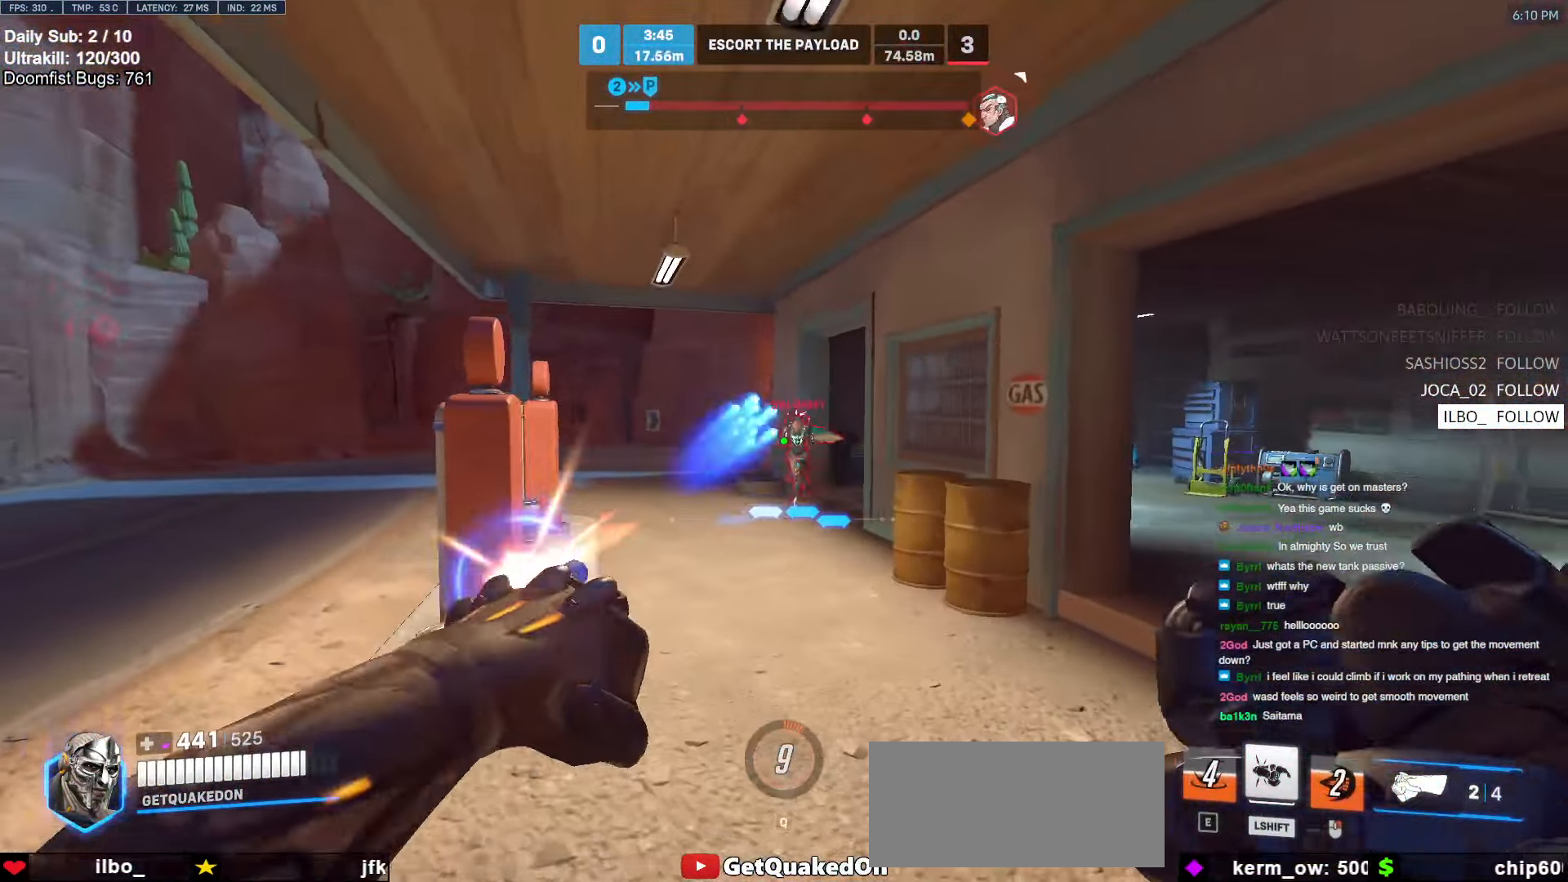
{"keys": ["d", "w"], "mouse": [], "events": [[117, "d", "down"], [117, "mouse_left", "up"], [167, "d", "up"], [267, "a", "up"], [267, "d", "down"], [267, "mouse_left", "down"], [350, "w", "up"], [400, "w", "down"], [450, "mouse_left", "up"]]}
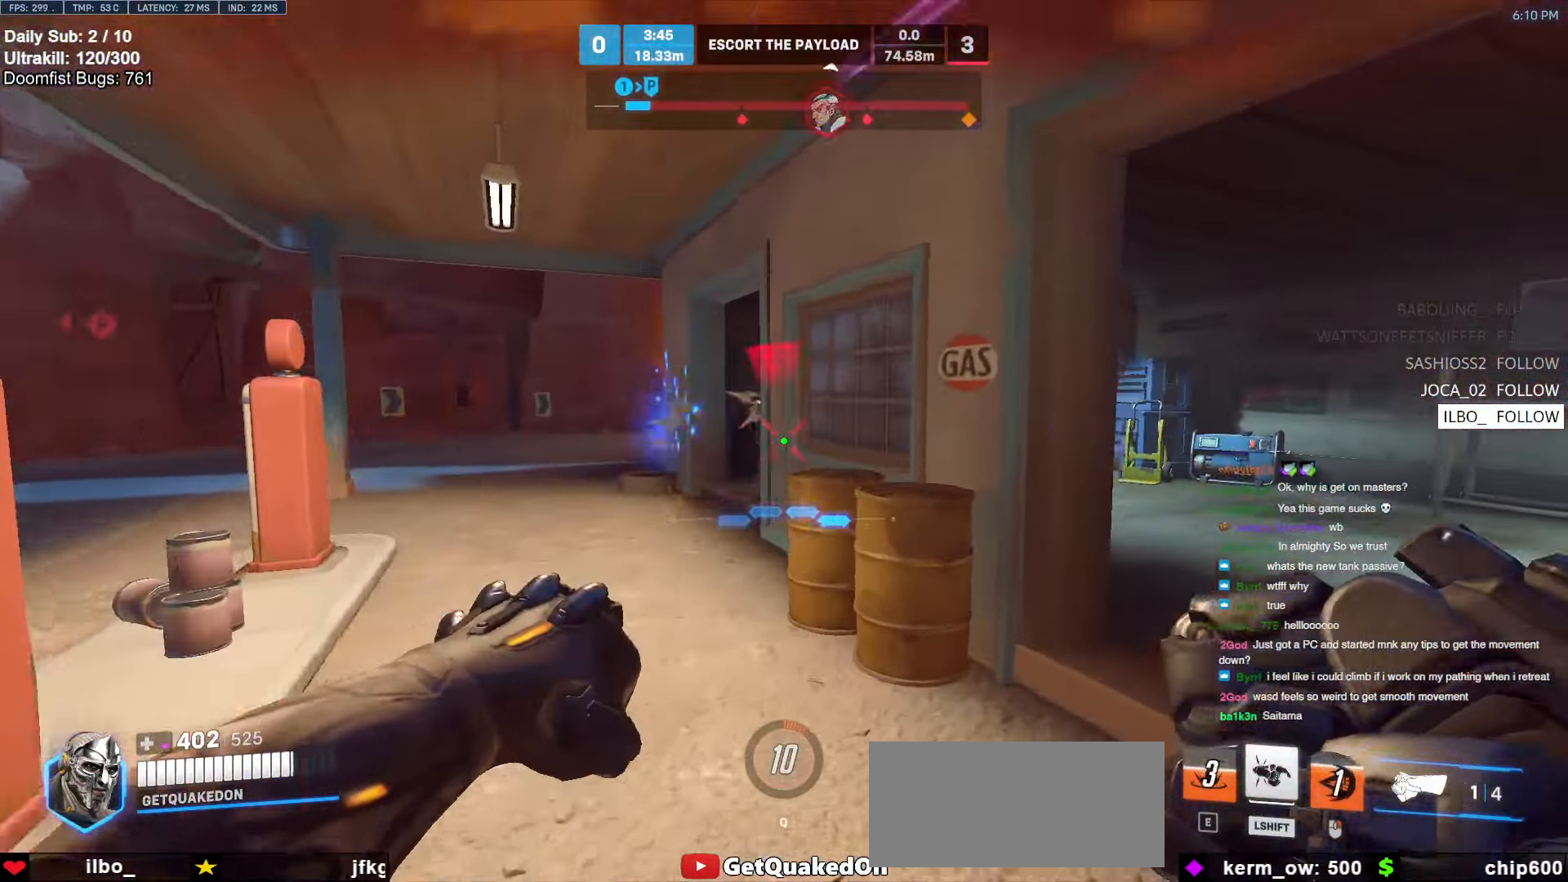
{"keys": ["d", "w"], "mouse": ["left"], "events": [[367, "w", "up"], [417, "mouse_left", "down"], [417, "w", "down"]]}
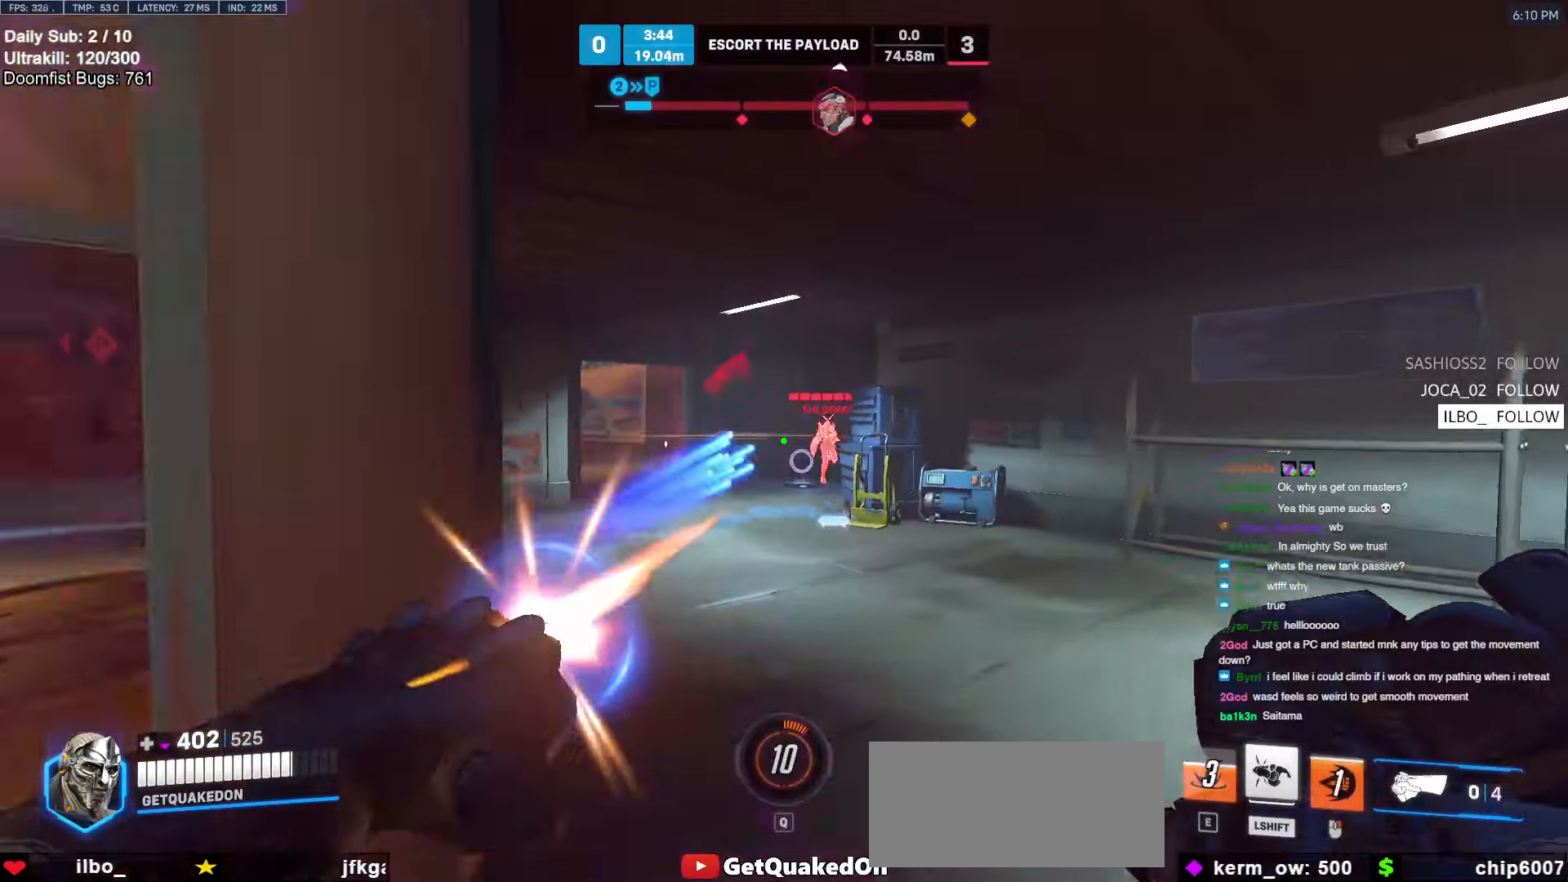
{"keys": ["a", "s"], "mouse": [], "events": [[50, "mouse_left", "up"], [100, "d", "up"], [300, "a", "down"], [300, "w", "up"], [383, "s", "down"]]}
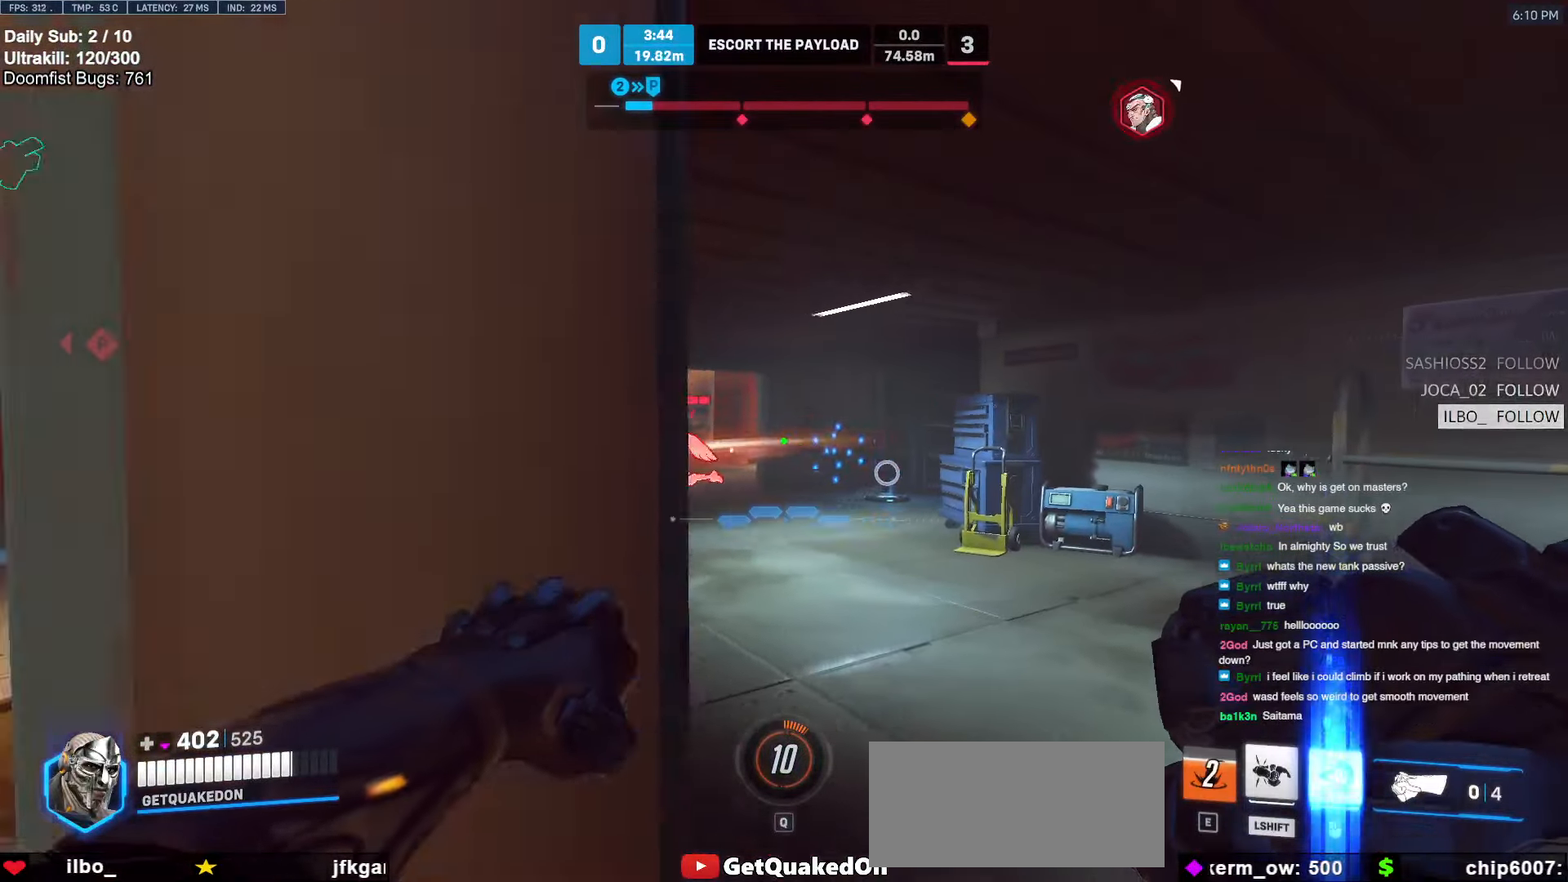
{"keys": ["w"], "mouse": [], "events": [[33, "mouse_left", "down"], [67, "s", "up"], [167, "mouse_left", "up"], [267, "w", "down"], [500, "a", "up"]]}
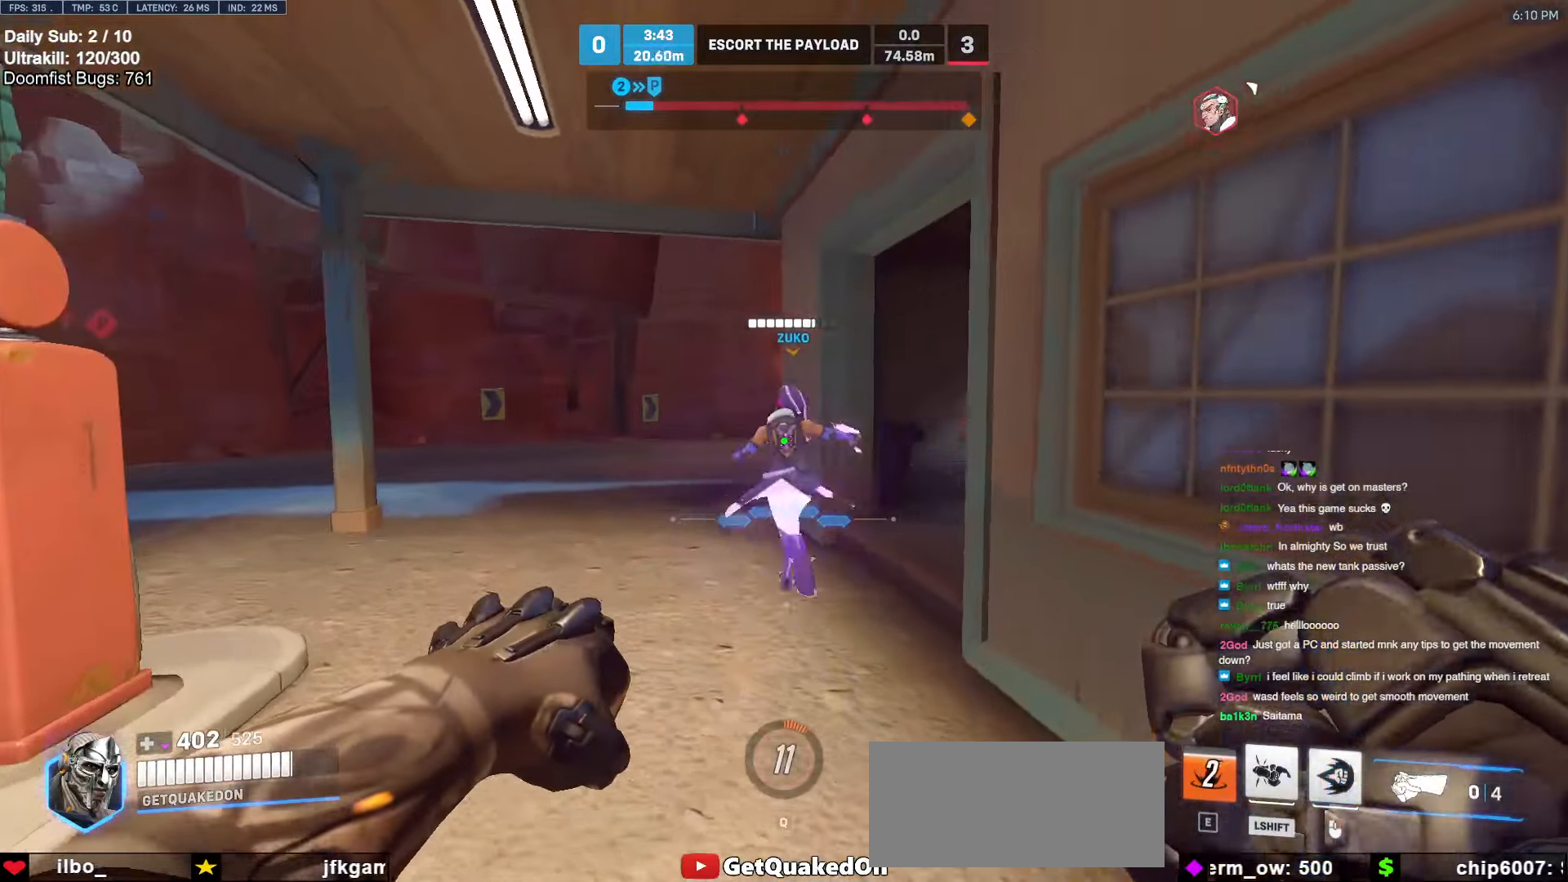
{"keys": ["a", "w"], "mouse": [], "events": [[133, "a", "down"]]}
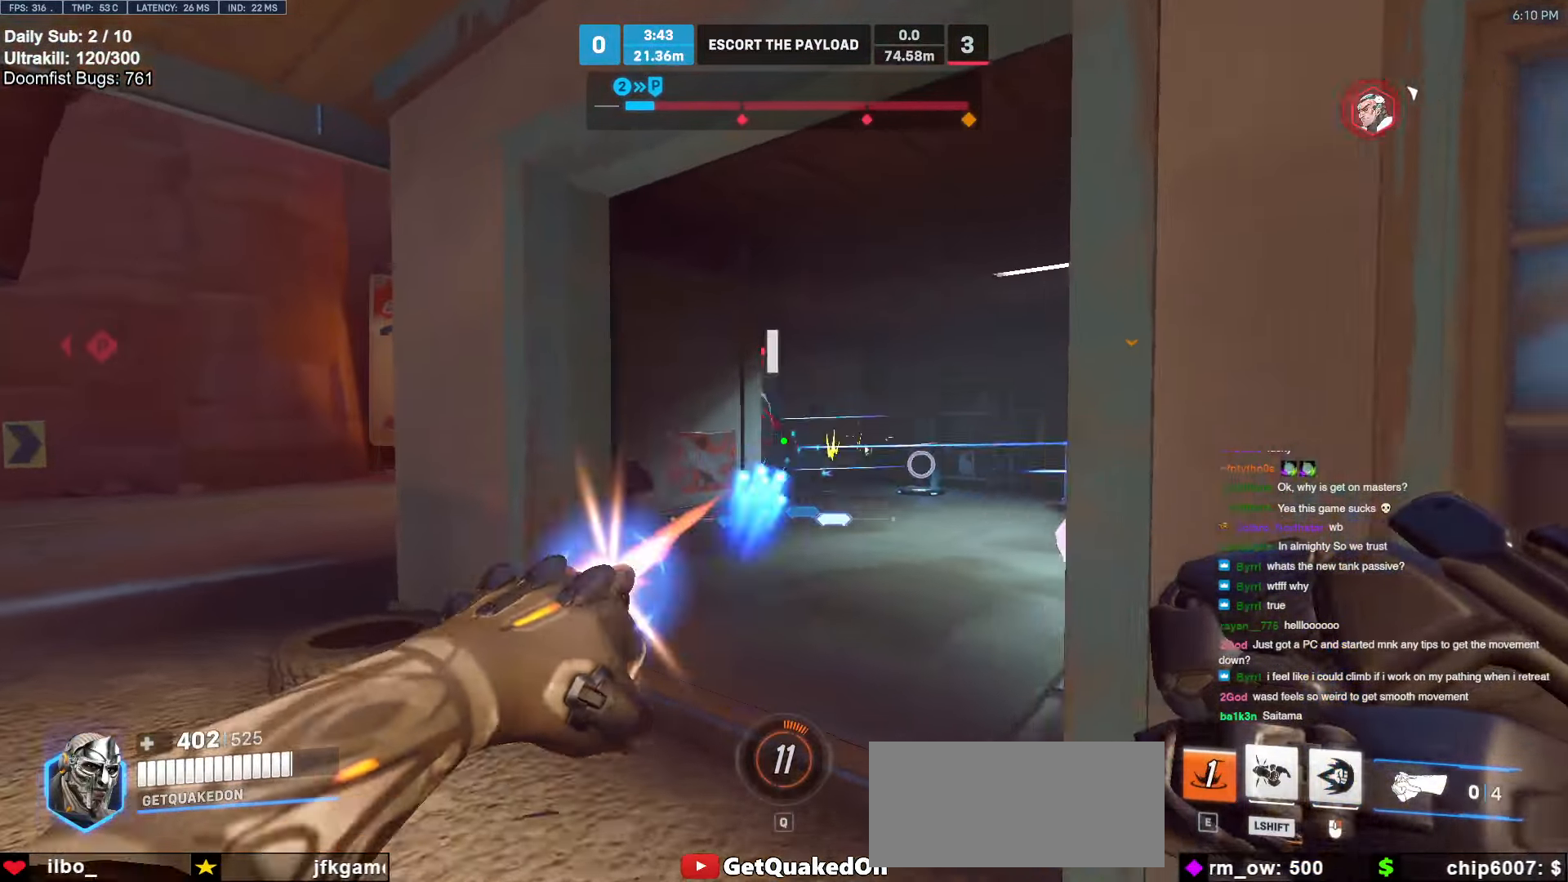
{"keys": ["a", "w"], "mouse": [], "events": [[17, "mouse_left", "down"], [67, "mouse_left", "up"], [100, "w", "up"], [150, "w", "down"]]}
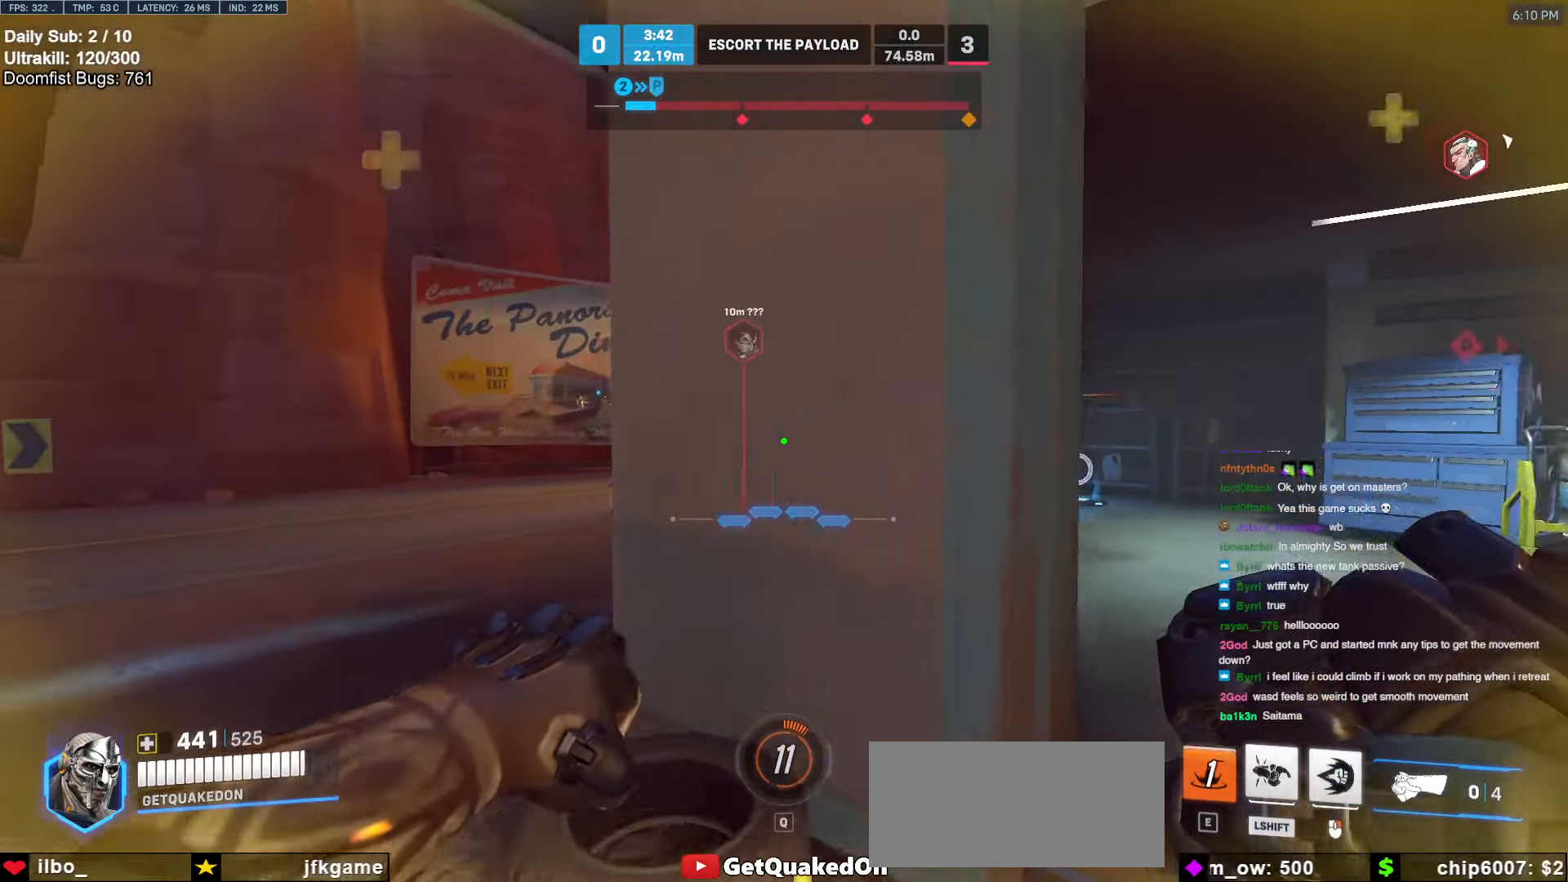
{"keys": ["a", "e", "w"], "mouse": ["left"], "events": [[33, "w", "up"], [167, "w", "down"], [400, "mouse_left", "down"], [500, "e", "down"]]}
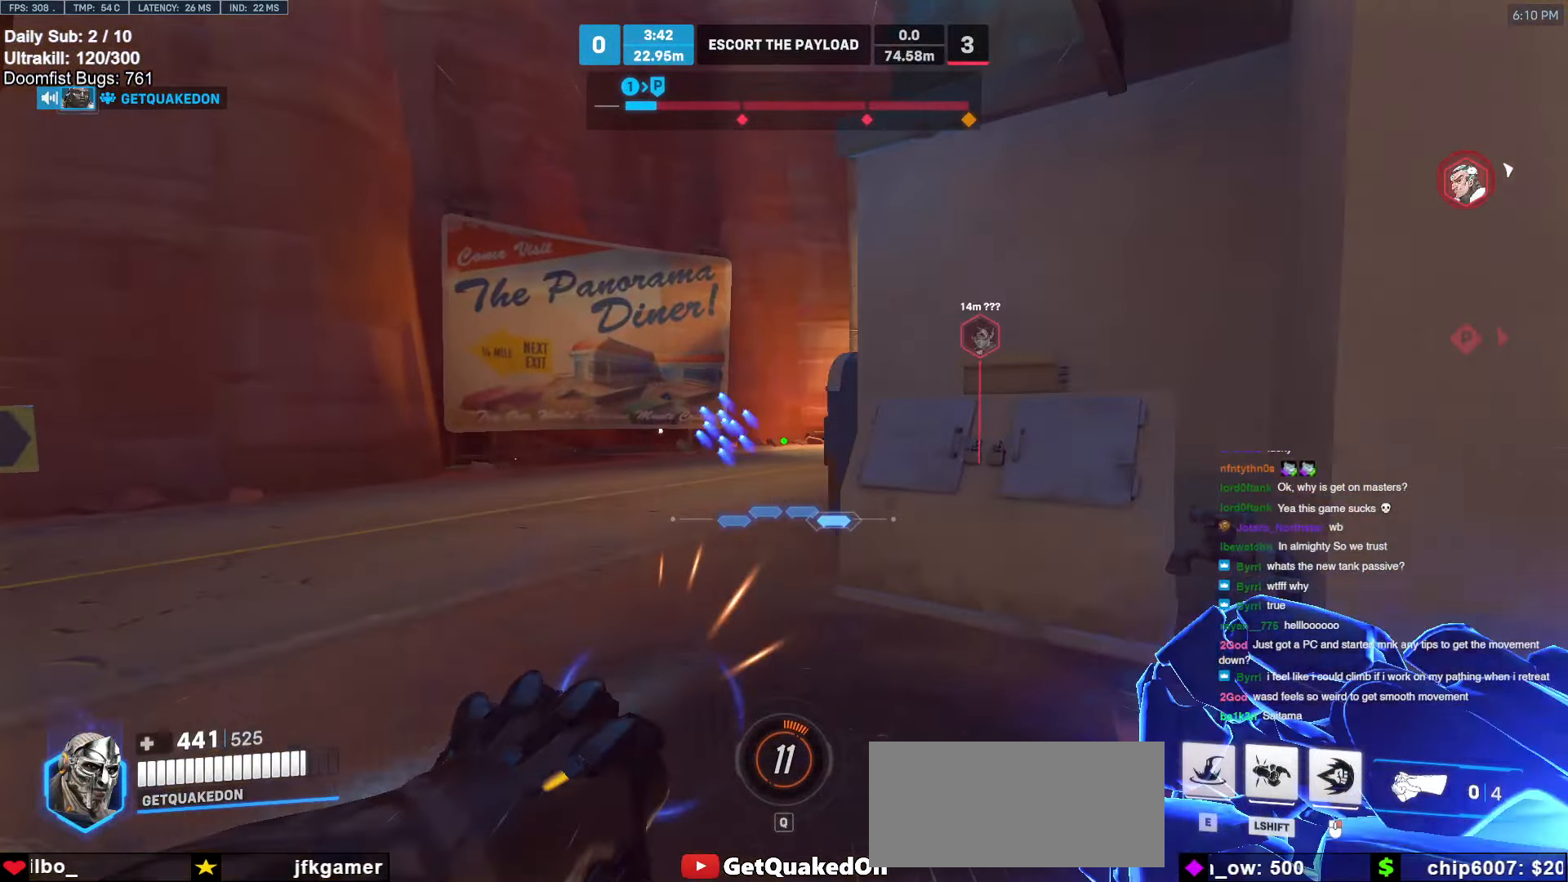
{"keys": ["d", "w"], "mouse": [], "events": [[50, "mouse_left", "up"], [83, "e", "up"], [183, "a", "up"], [317, "d", "down"]]}
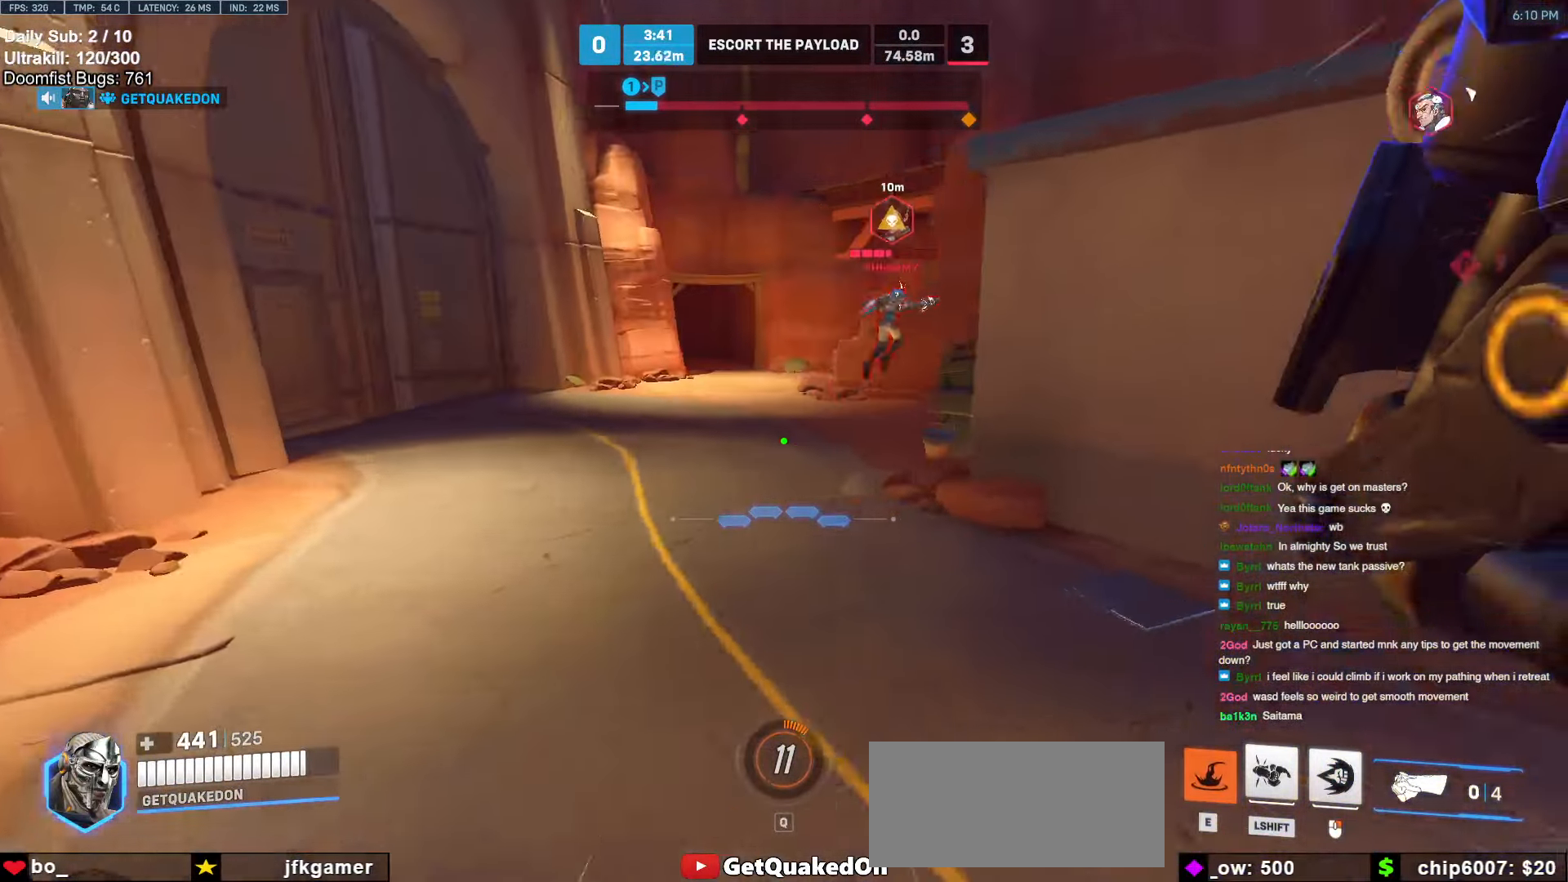
{"keys": ["a", "w"], "mouse": ["left"], "events": [[17, "d", "up"], [150, "a", "down"], [200, "a", "up"], [333, "space", "down"], [433, "space", "up"], [483, "a", "down"], [483, "mouse_left", "down"]]}
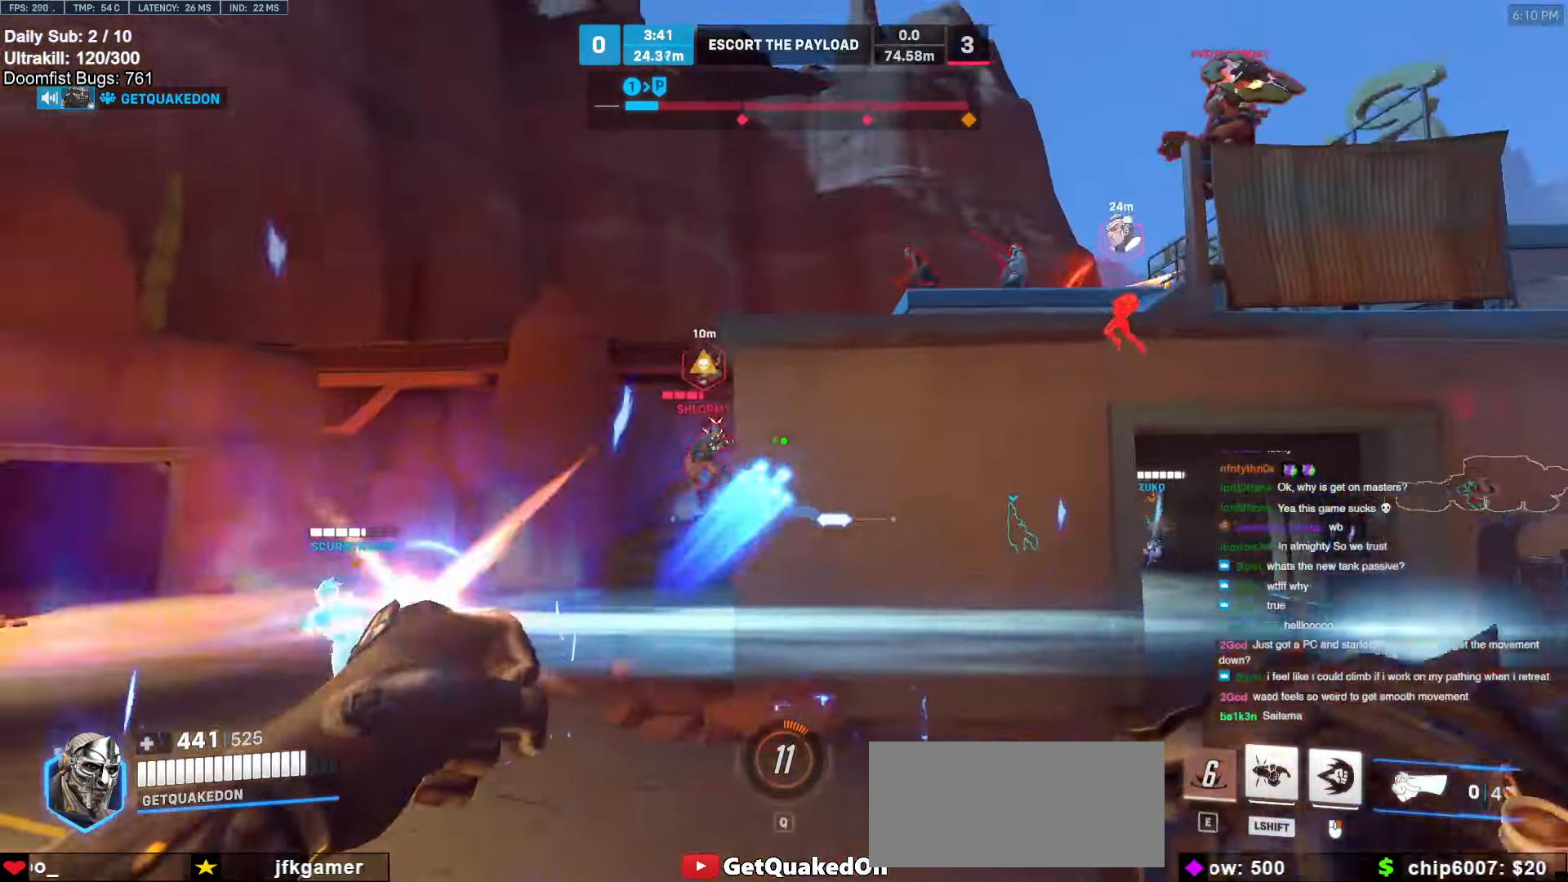
{"keys": ["w"], "mouse": [], "events": [[167, "mouse_left", "up"], [300, "mouse_left", "down"], [450, "mouse_left", "up"], [500, "a", "up"]]}
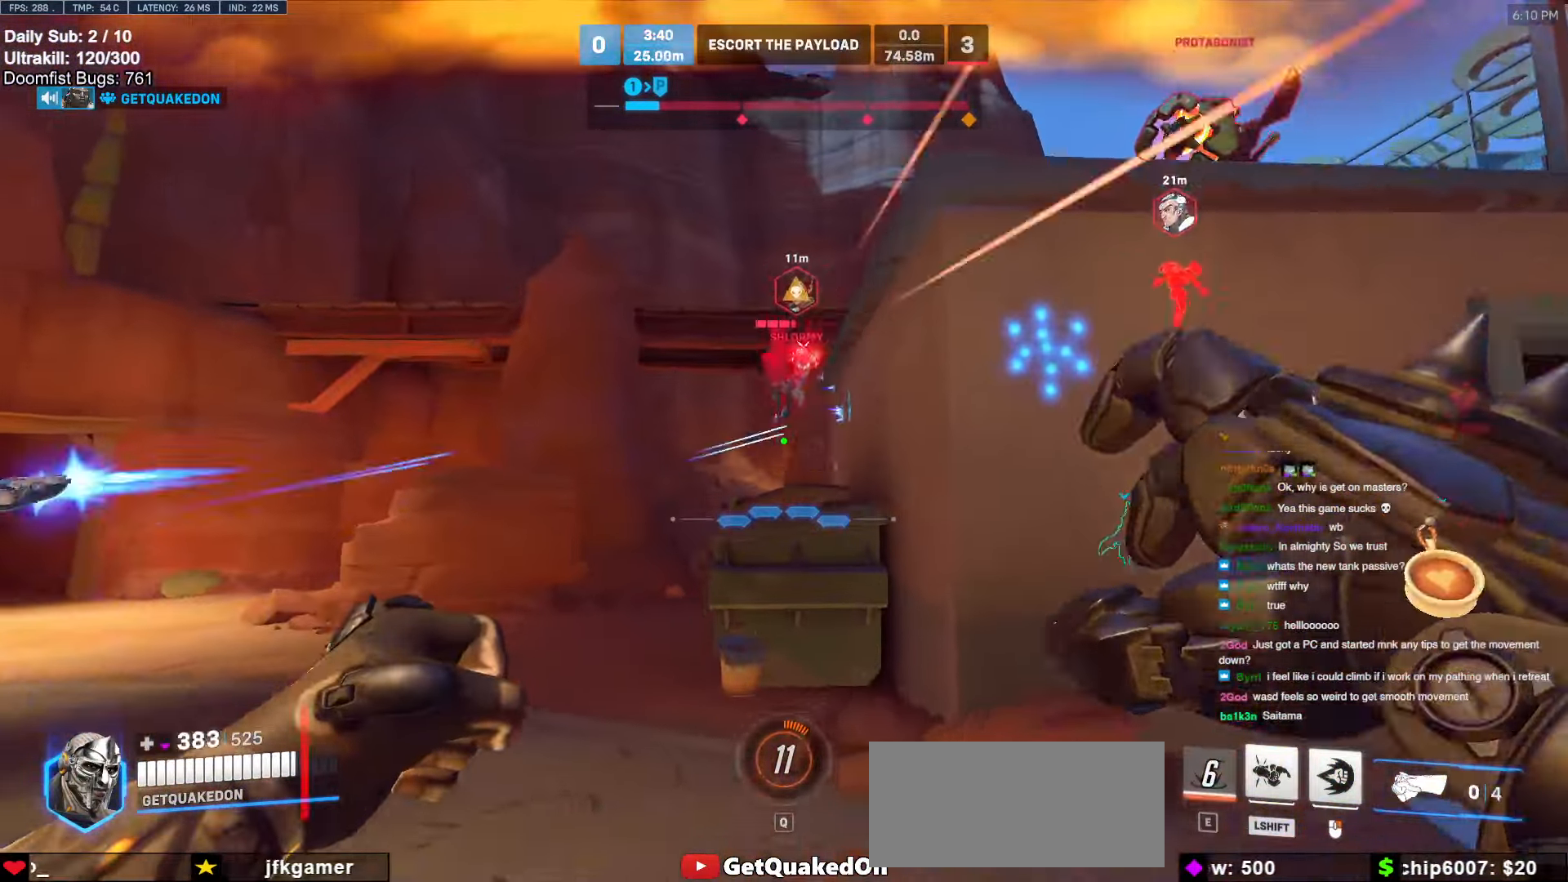
{"keys": ["d"], "mouse": [], "events": [[83, "d", "down"], [133, "mouse_left", "down"], [233, "w", "up"], [283, "mouse_left", "up"]]}
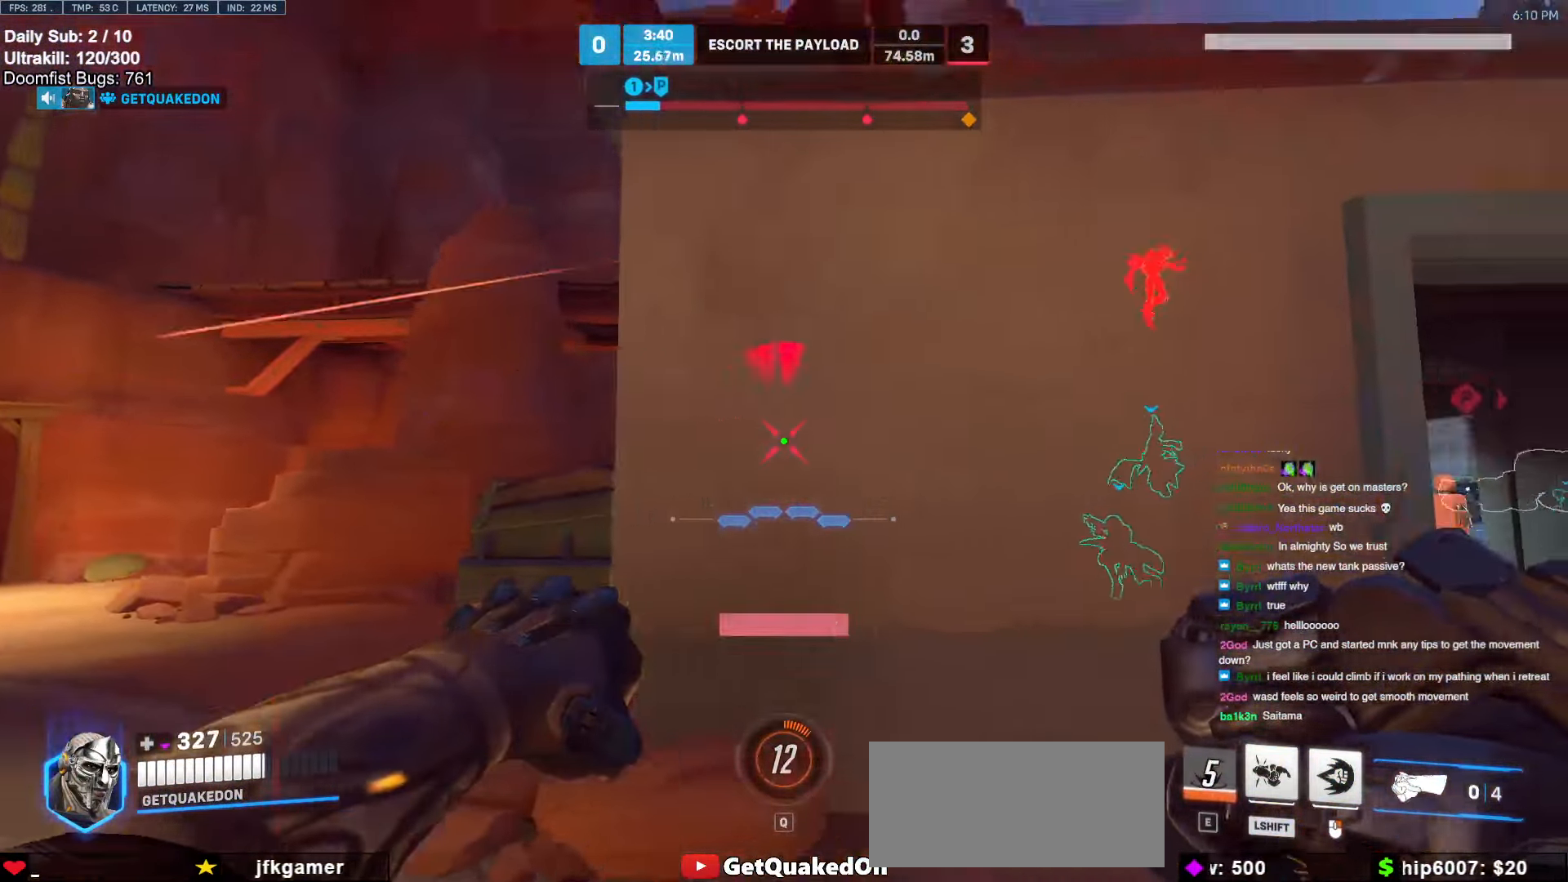
{"keys": ["d", "w"], "mouse": [], "events": [[200, "w", "down"], [300, "space", "down"], [383, "space", "up"]]}
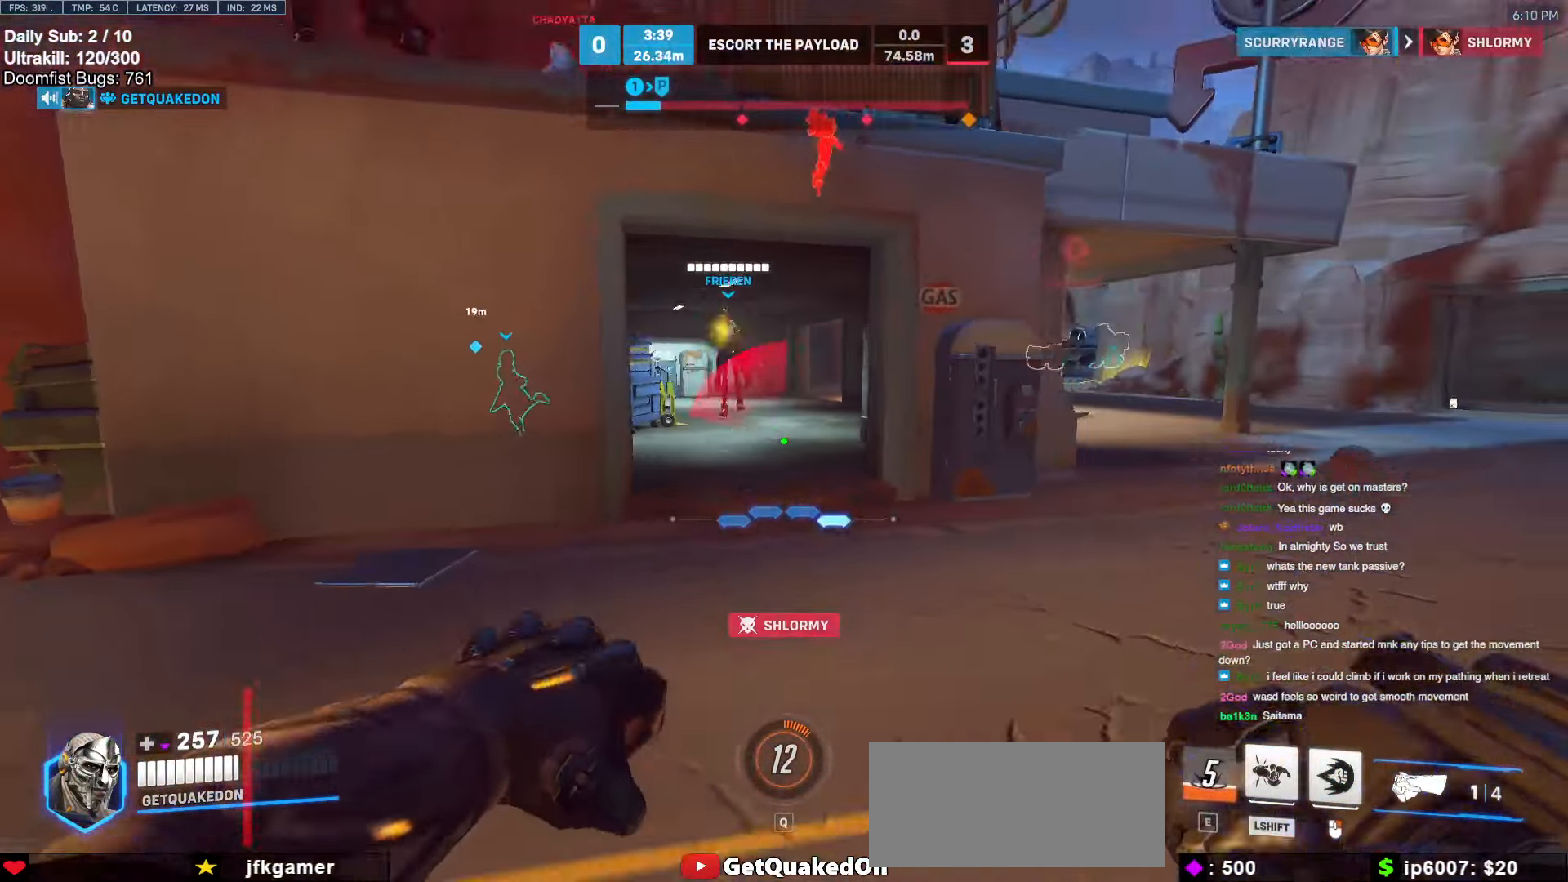
{"keys": ["w"], "mouse": [], "events": [[117, "mouse_right", "down"], [217, "d", "up"], [350, "mouse_right", "up"]]}
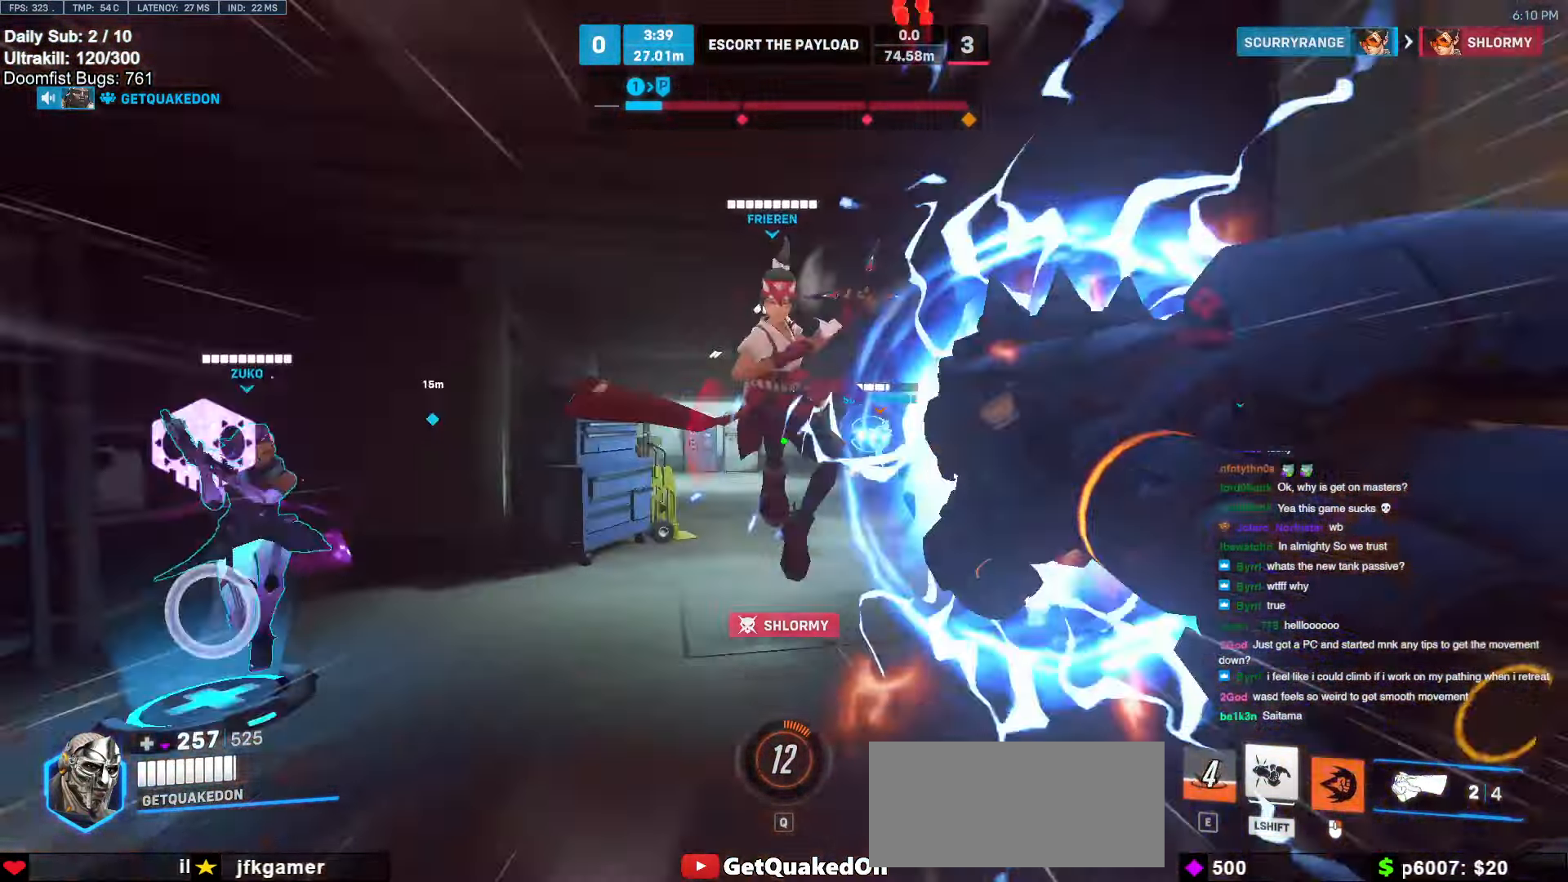
{"keys": ["d", "s"], "mouse": [], "events": [[50, "d", "down"], [183, "w", "up"], [417, "s", "down"]]}
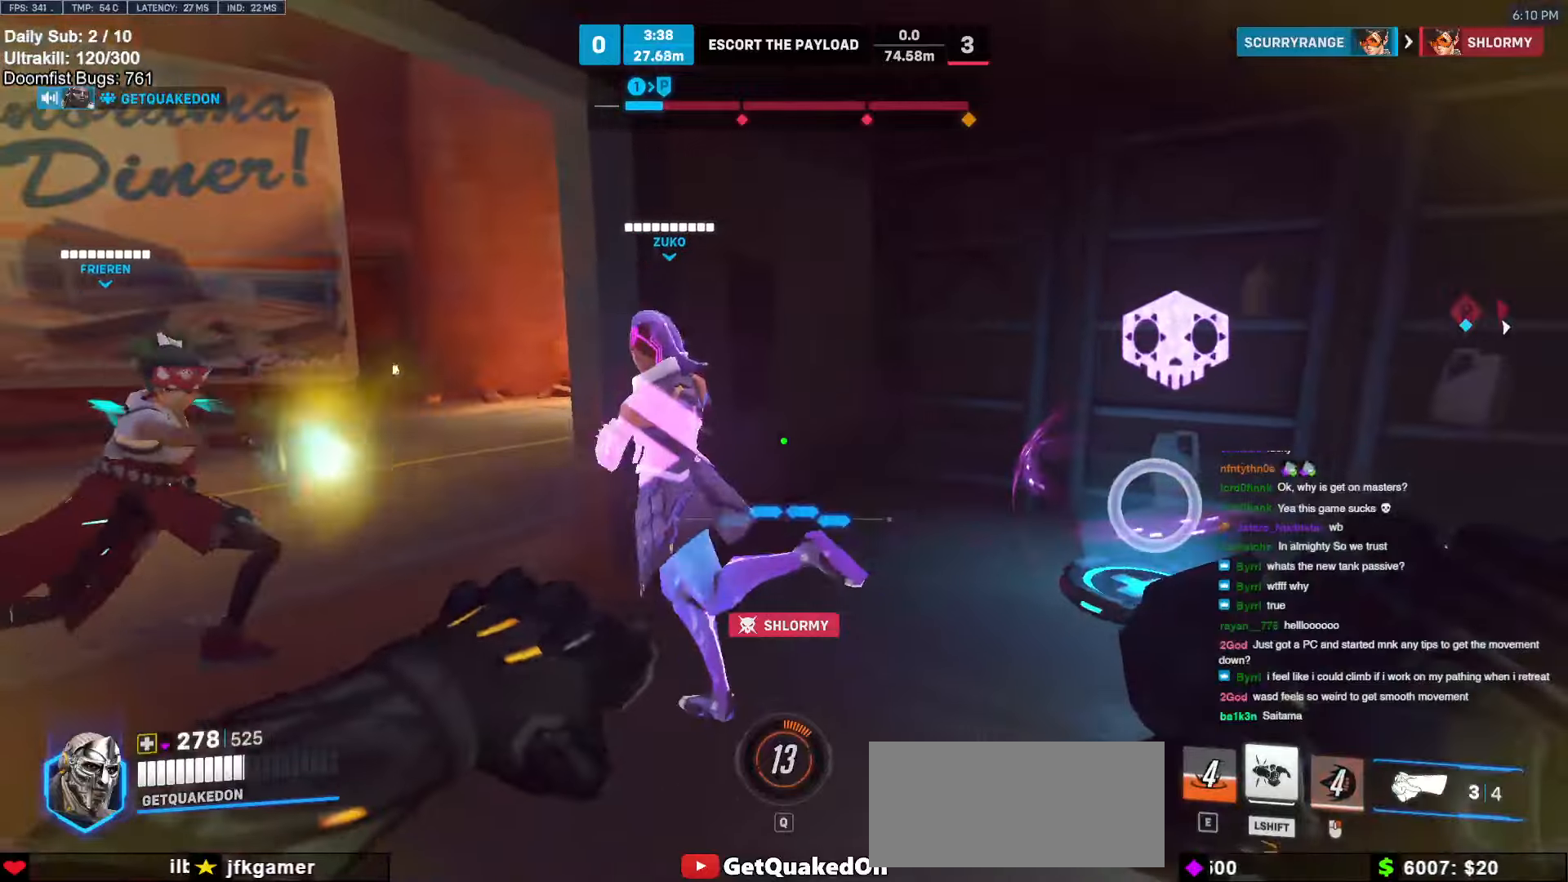
{"keys": ["d", "w"], "mouse": [], "events": [[50, "a", "down"], [50, "d", "up"], [150, "s", "up"], [300, "a", "up"], [300, "d", "down"], [300, "w", "down"]]}
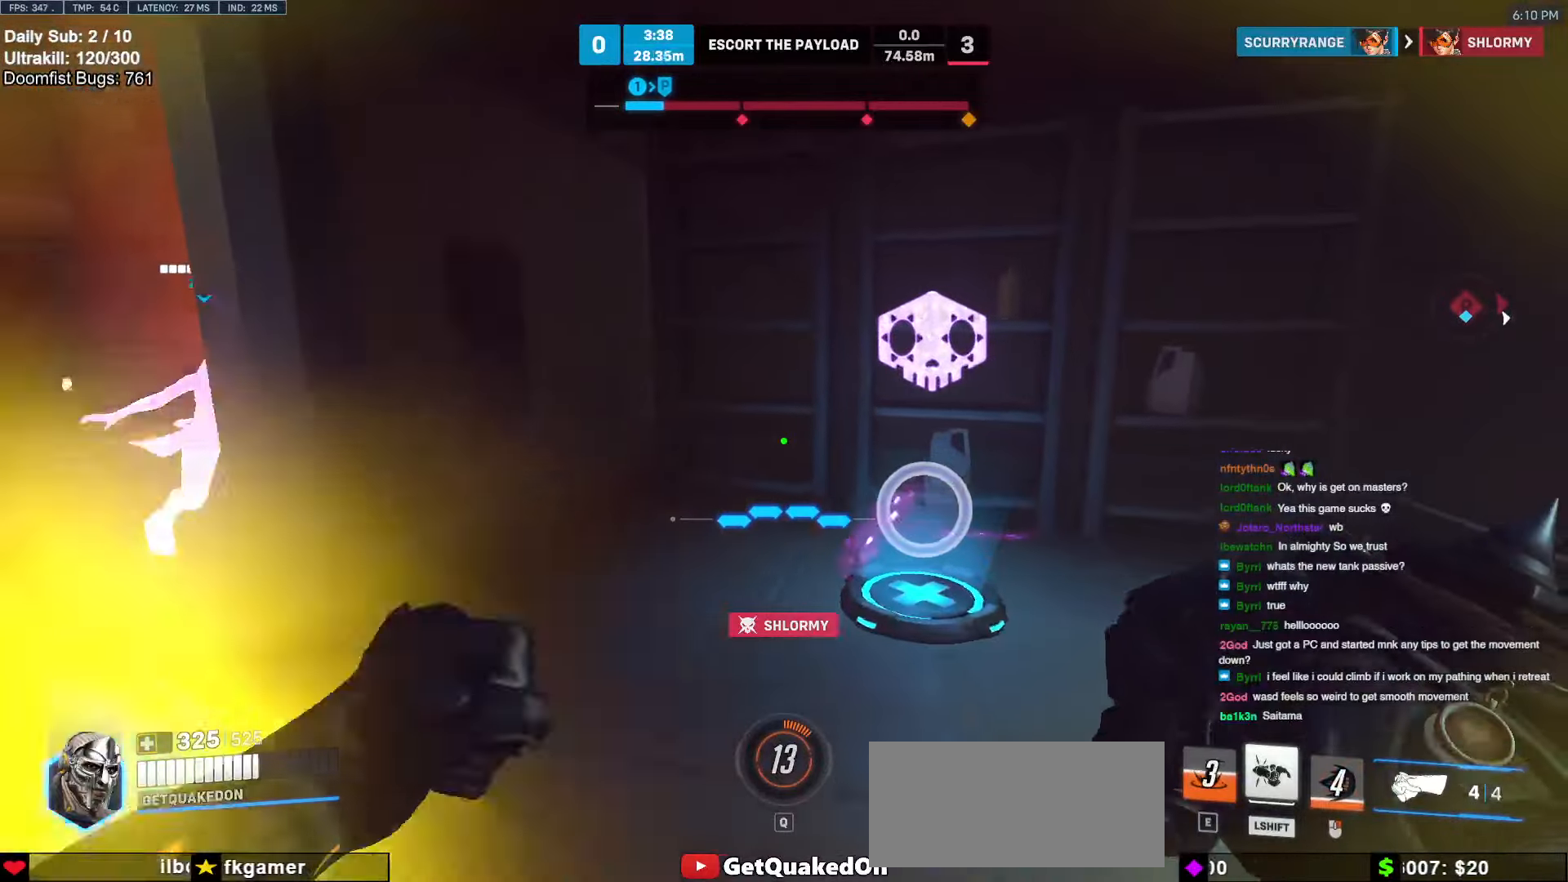
{"keys": ["a", "w"], "mouse": [], "events": [[33, "d", "up"], [167, "a", "down"], [217, "w", "up"], [500, "w", "down"]]}
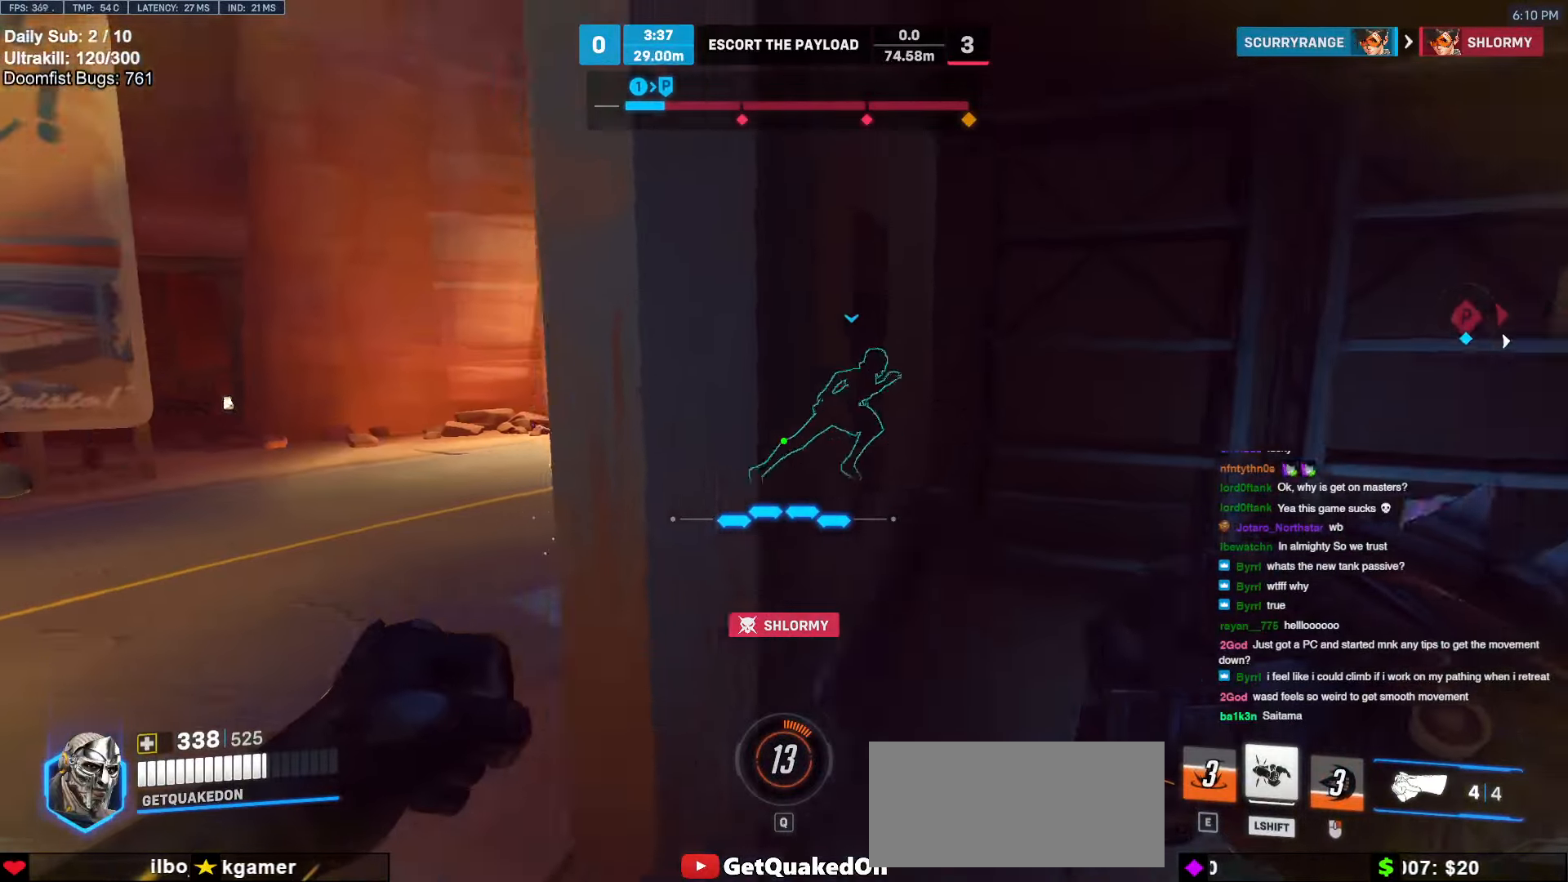
{"keys": ["a"], "mouse": [], "events": [[467, "w", "up"]]}
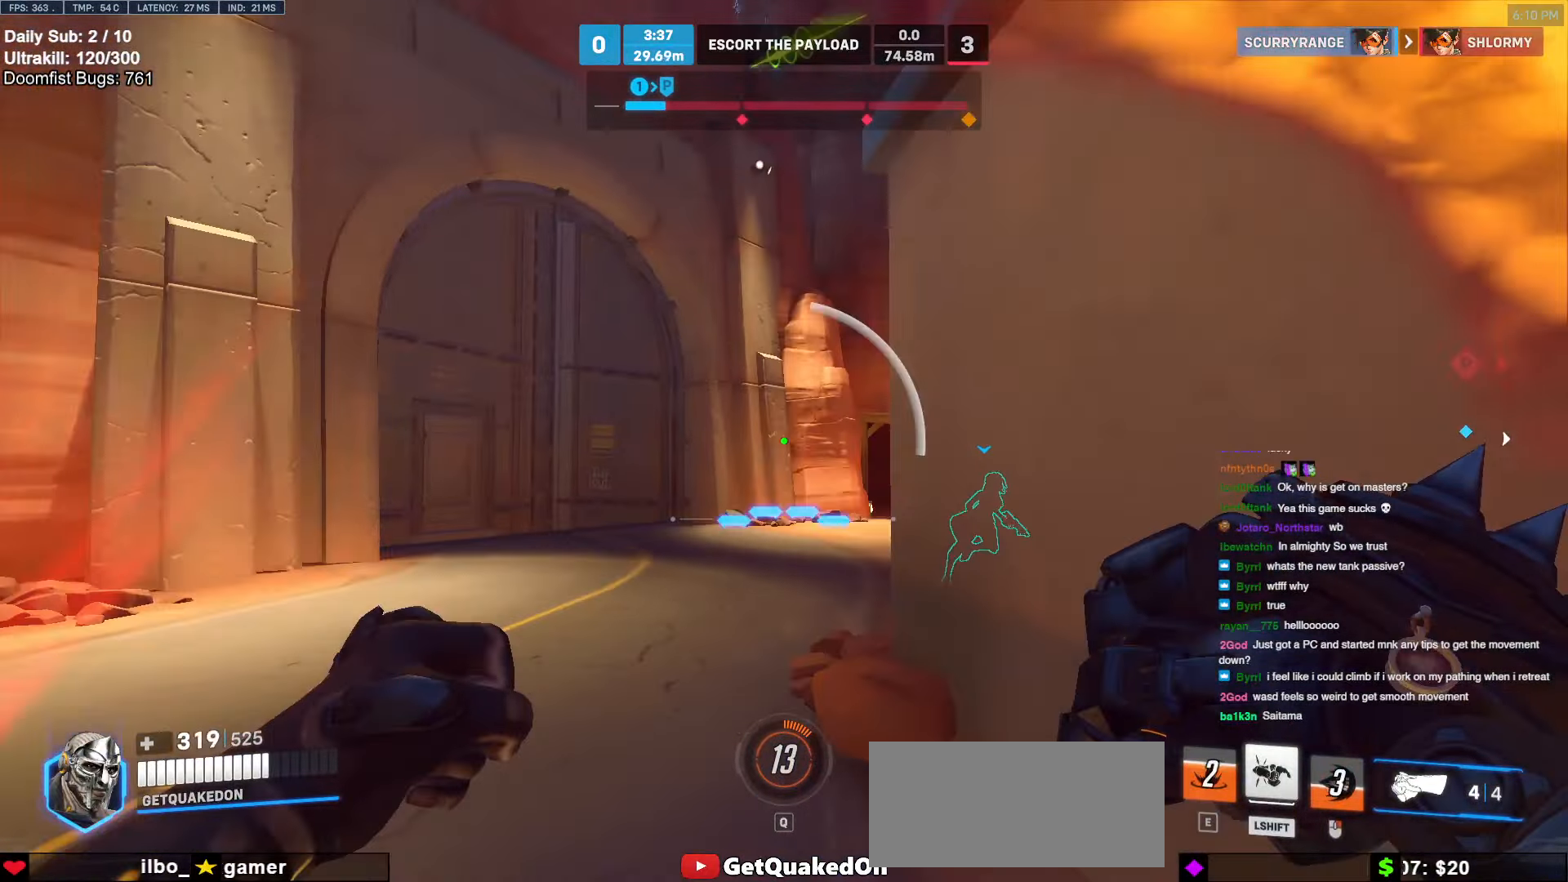
{"keys": ["d", "s"], "mouse": ["left"], "events": [[150, "s", "down"], [250, "a", "up"], [333, "d", "down"], [483, "mouse_left", "down"]]}
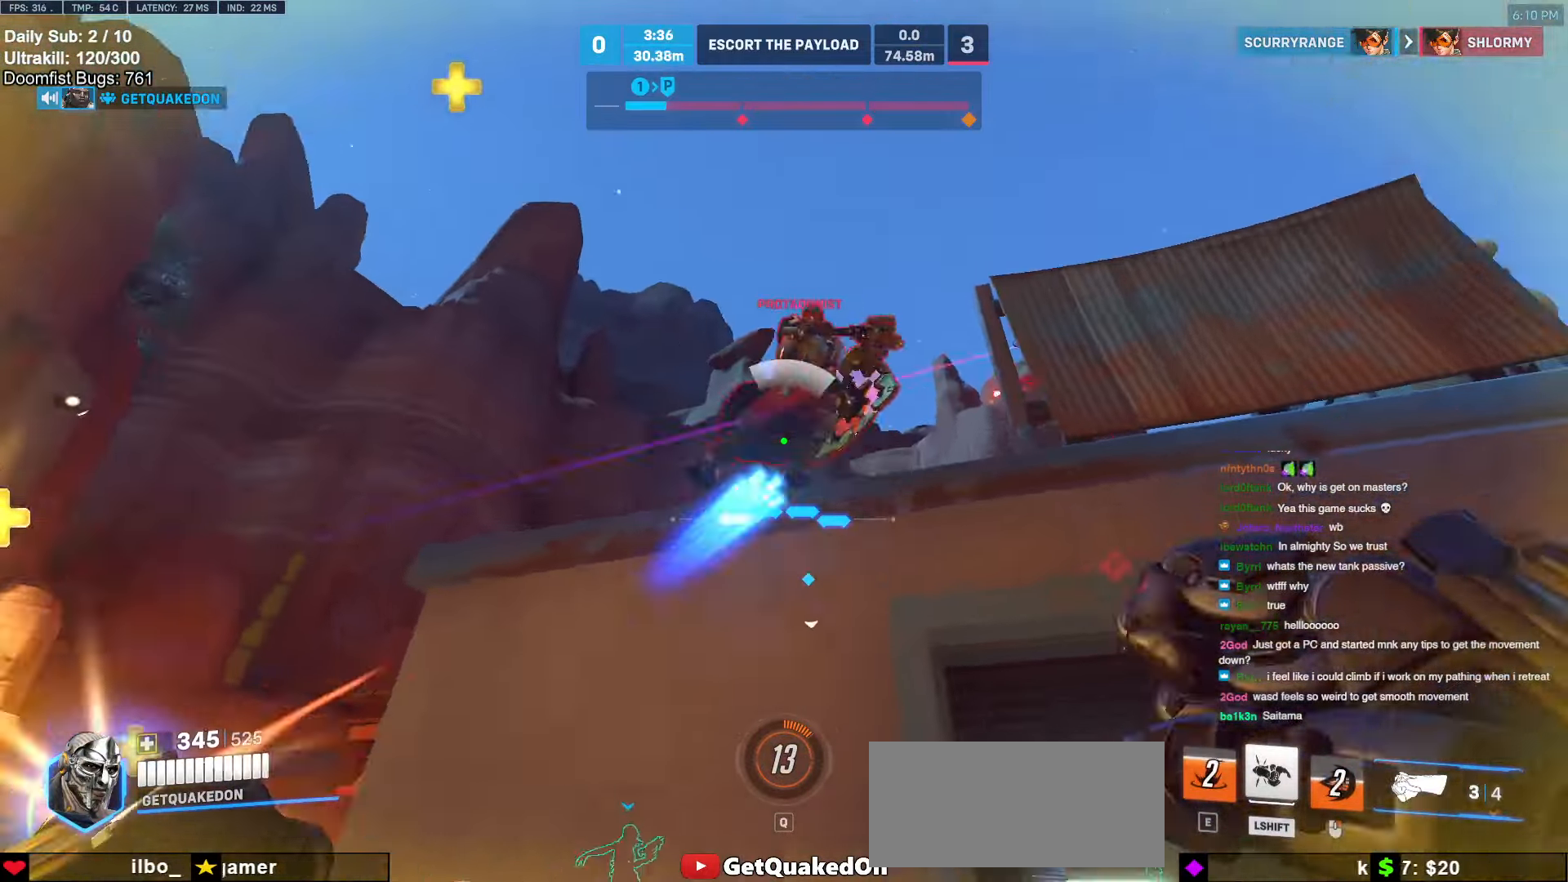
{"keys": ["a", "s"], "mouse": [], "events": [[117, "mouse_left", "up"], [117, "space", "down"], [217, "d", "up"], [217, "space", "up"], [267, "a", "down"], [317, "mouse_left", "down"], [450, "mouse_left", "up"]]}
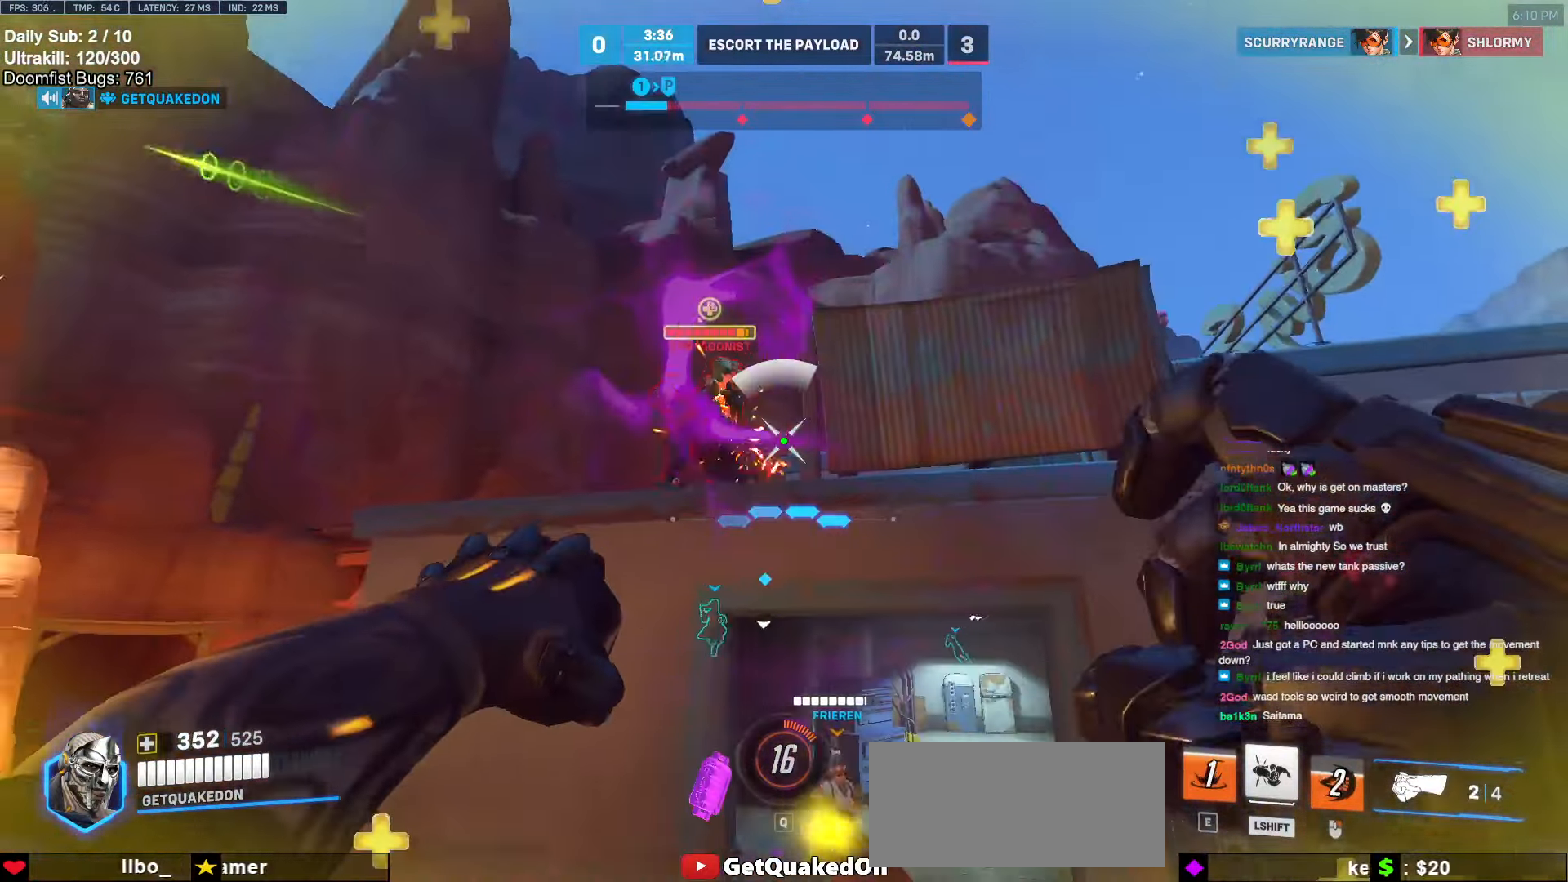
{"keys": ["s"], "mouse": [], "events": [[133, "mouse_left", "down"], [233, "shift", "down"], [283, "mouse_left", "up"], [333, "a", "up"], [367, "shift", "up"]]}
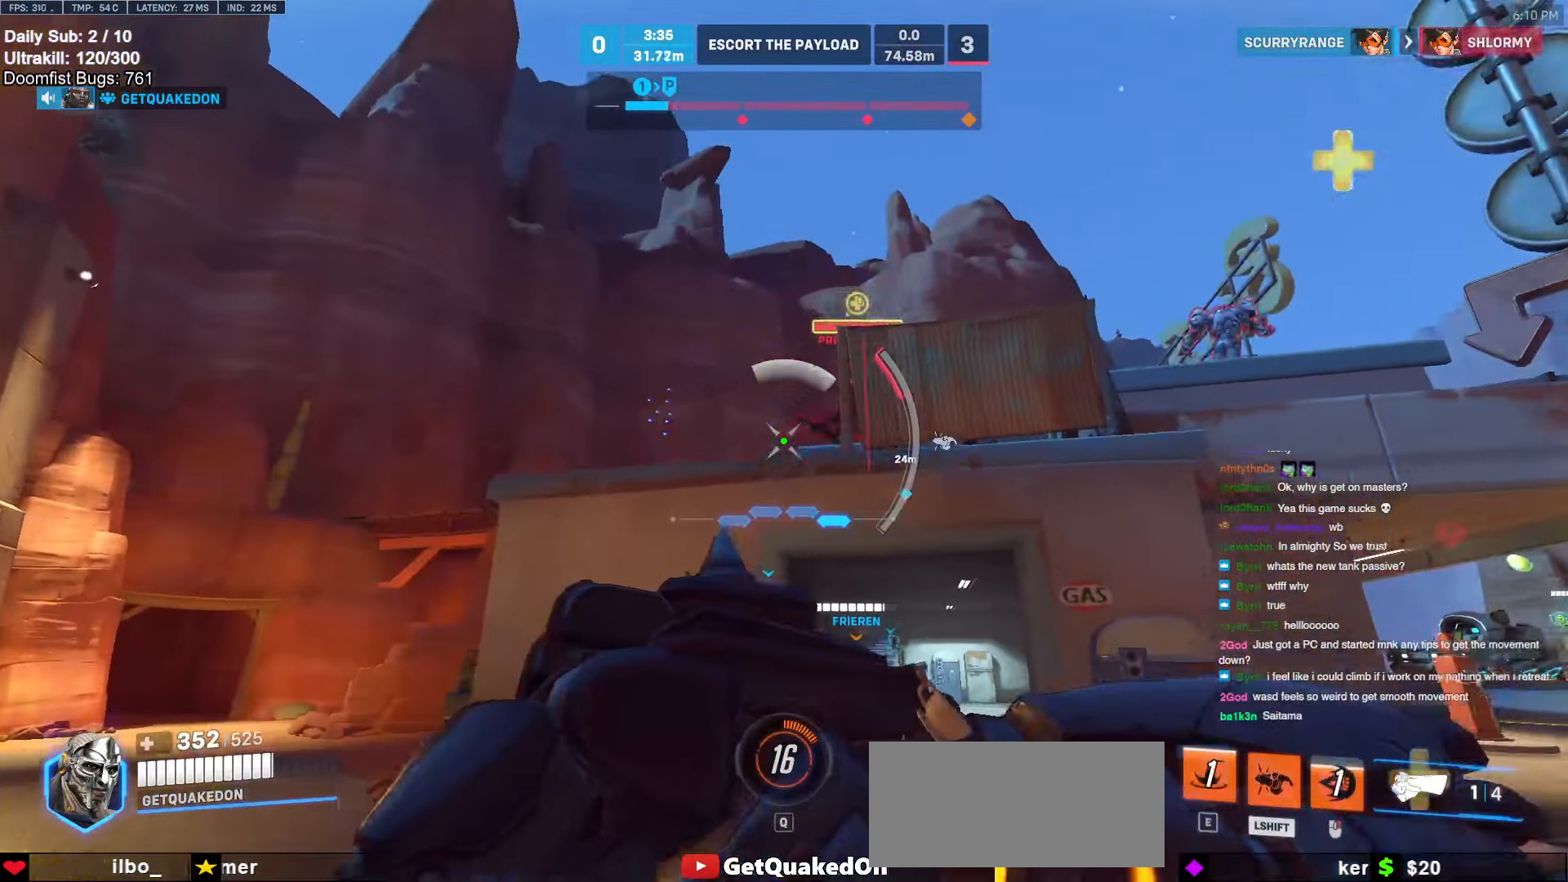
{"keys": ["a"], "mouse": [], "events": [[150, "d", "down"], [350, "s", "up"], [483, "a", "down"], [483, "d", "up"]]}
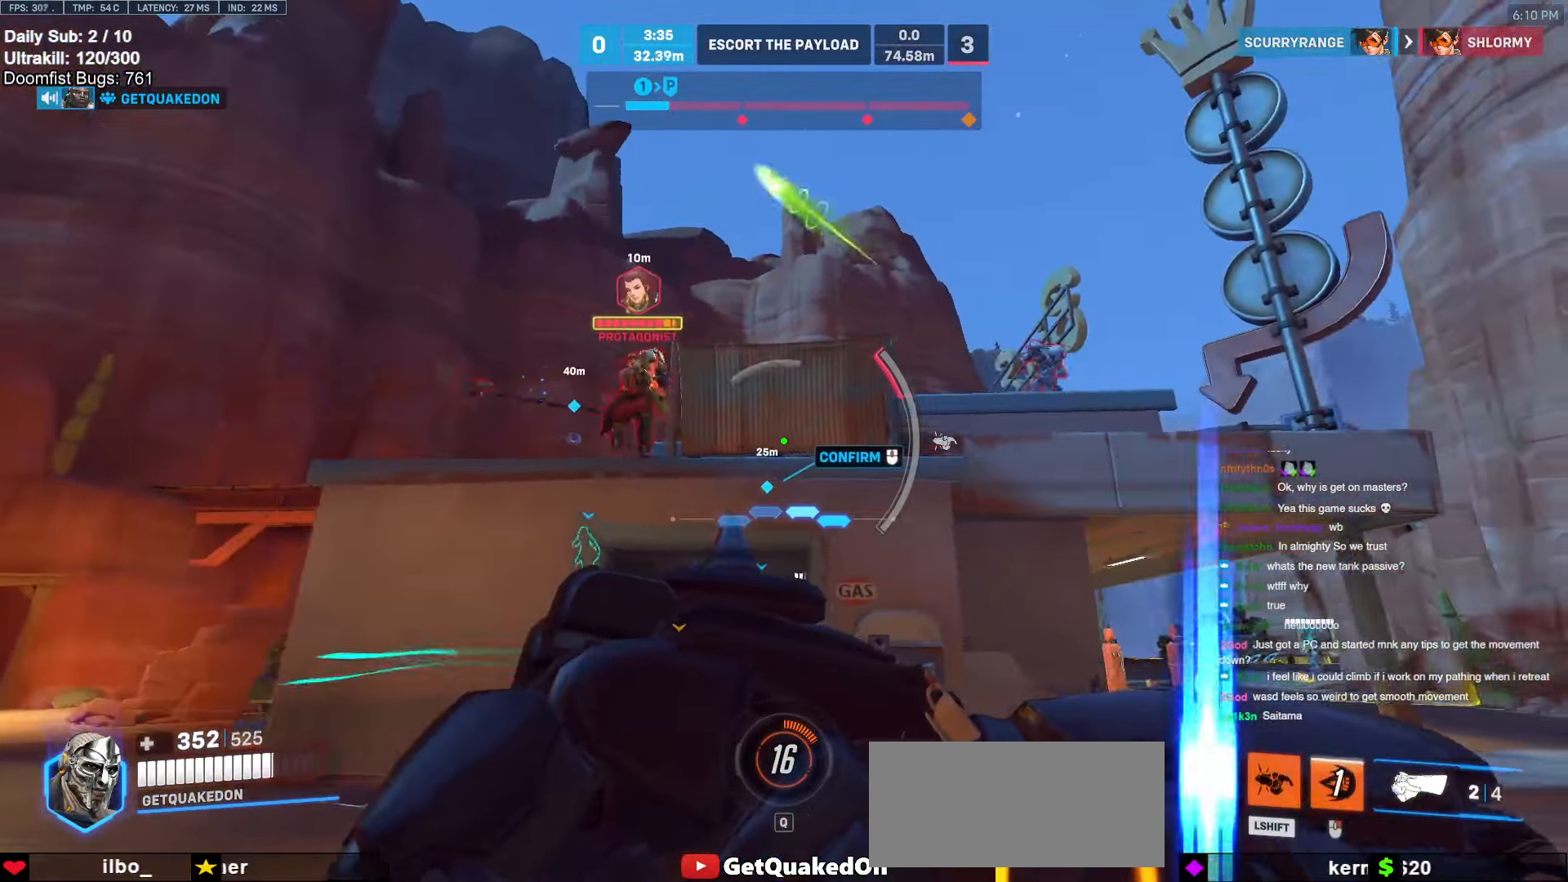
{"keys": ["w"], "mouse": [], "events": [[217, "shift", "down"], [267, "a", "up"], [267, "d", "down"], [267, "space", "down"], [350, "shift", "up"], [350, "w", "down"], [400, "d", "up"], [400, "space", "up"]]}
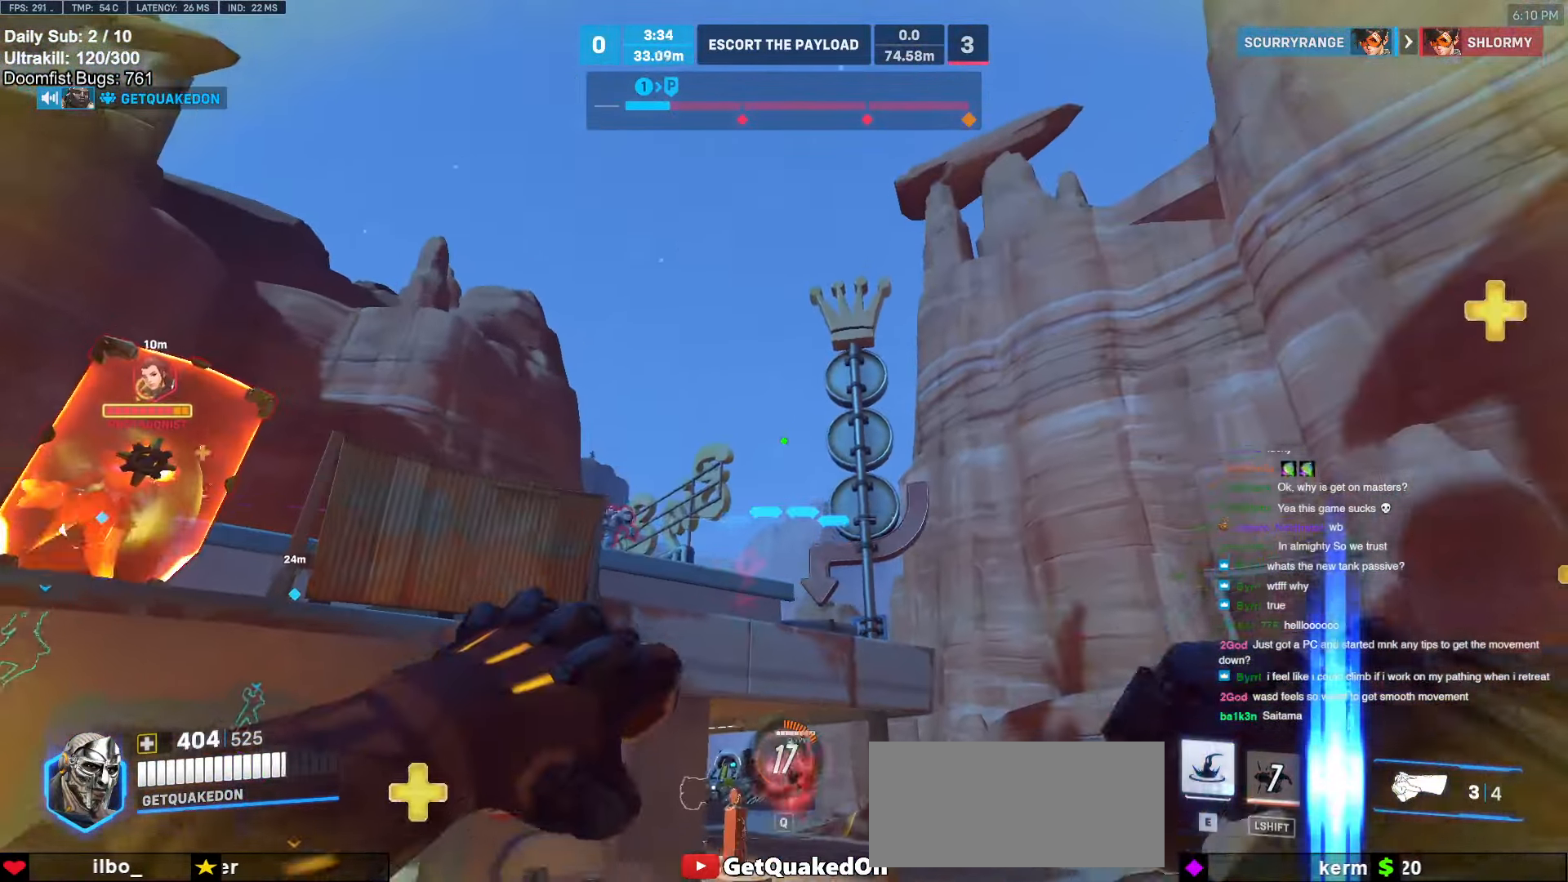
{"keys": ["d", "w"], "mouse": [], "events": [[83, "e", "down"], [133, "e", "up"], [367, "d", "down"]]}
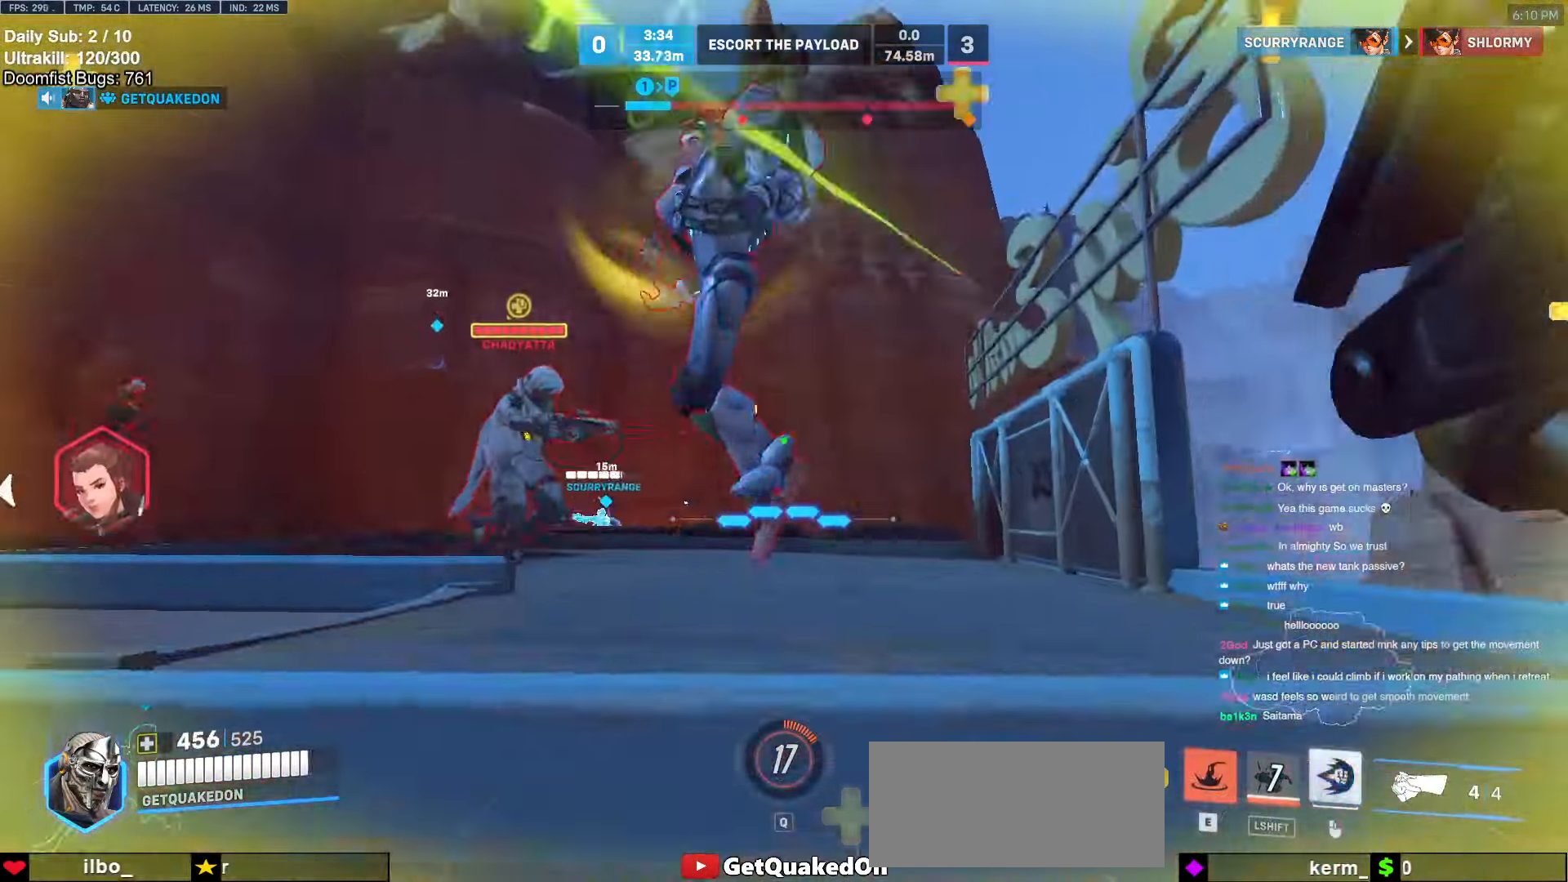
{"keys": ["a", "space"], "mouse": ["right"], "events": [[17, "w", "up"], [100, "mouse_right", "down"], [300, "a", "down"], [300, "d", "up"], [333, "a", "up"], [333, "d", "down"], [383, "space", "down"], [433, "d", "up"], [483, "a", "down"]]}
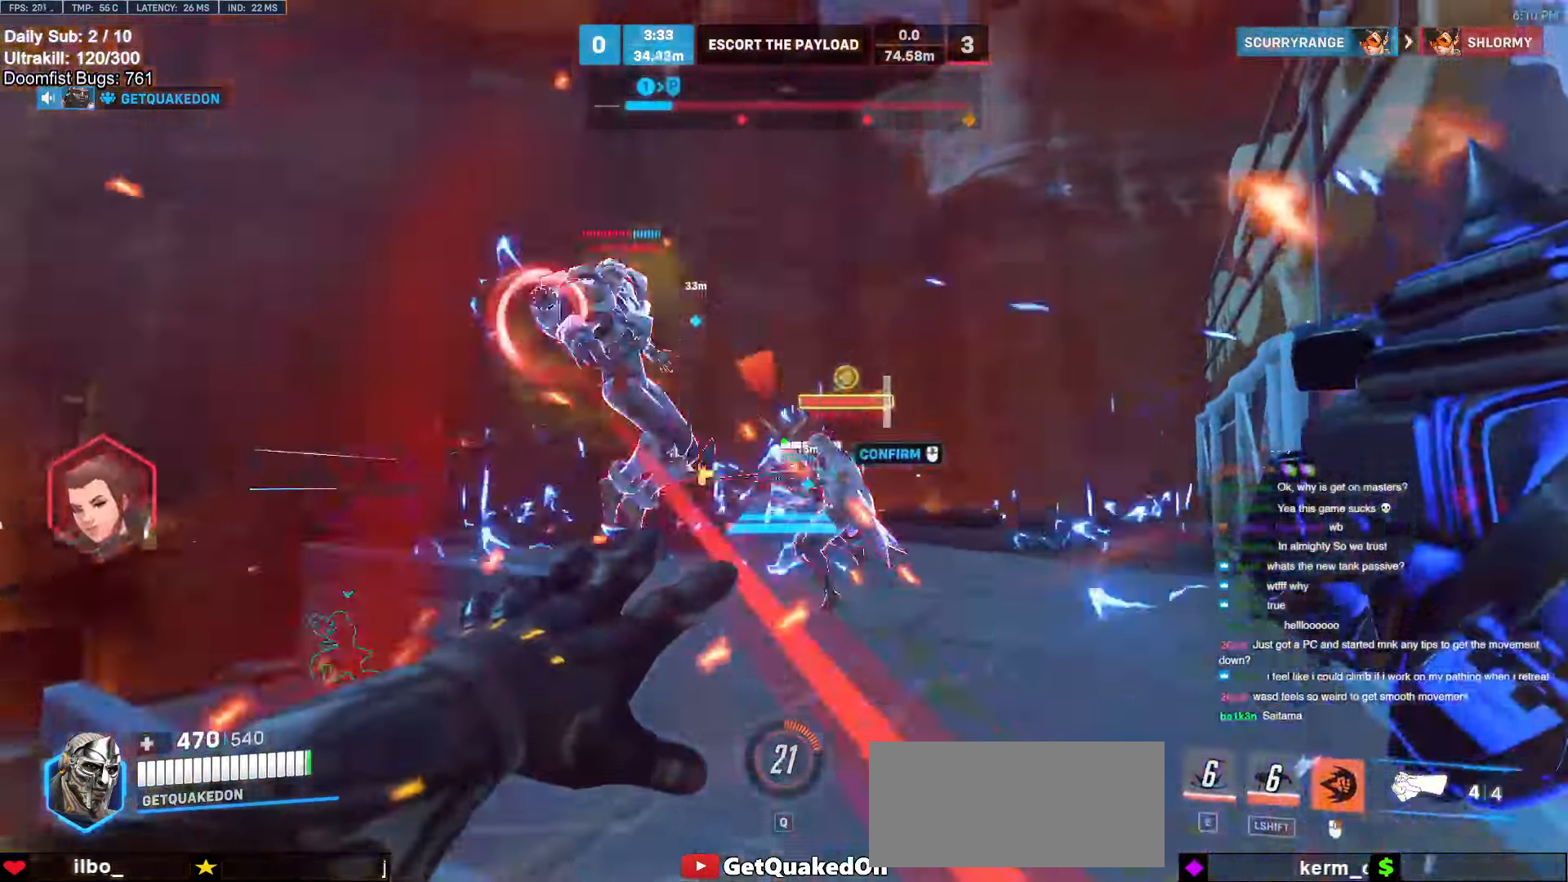
{"keys": ["d"], "mouse": [], "events": [[33, "space", "up"], [267, "a", "up"], [317, "mouse_right", "up"], [350, "d", "down"]]}
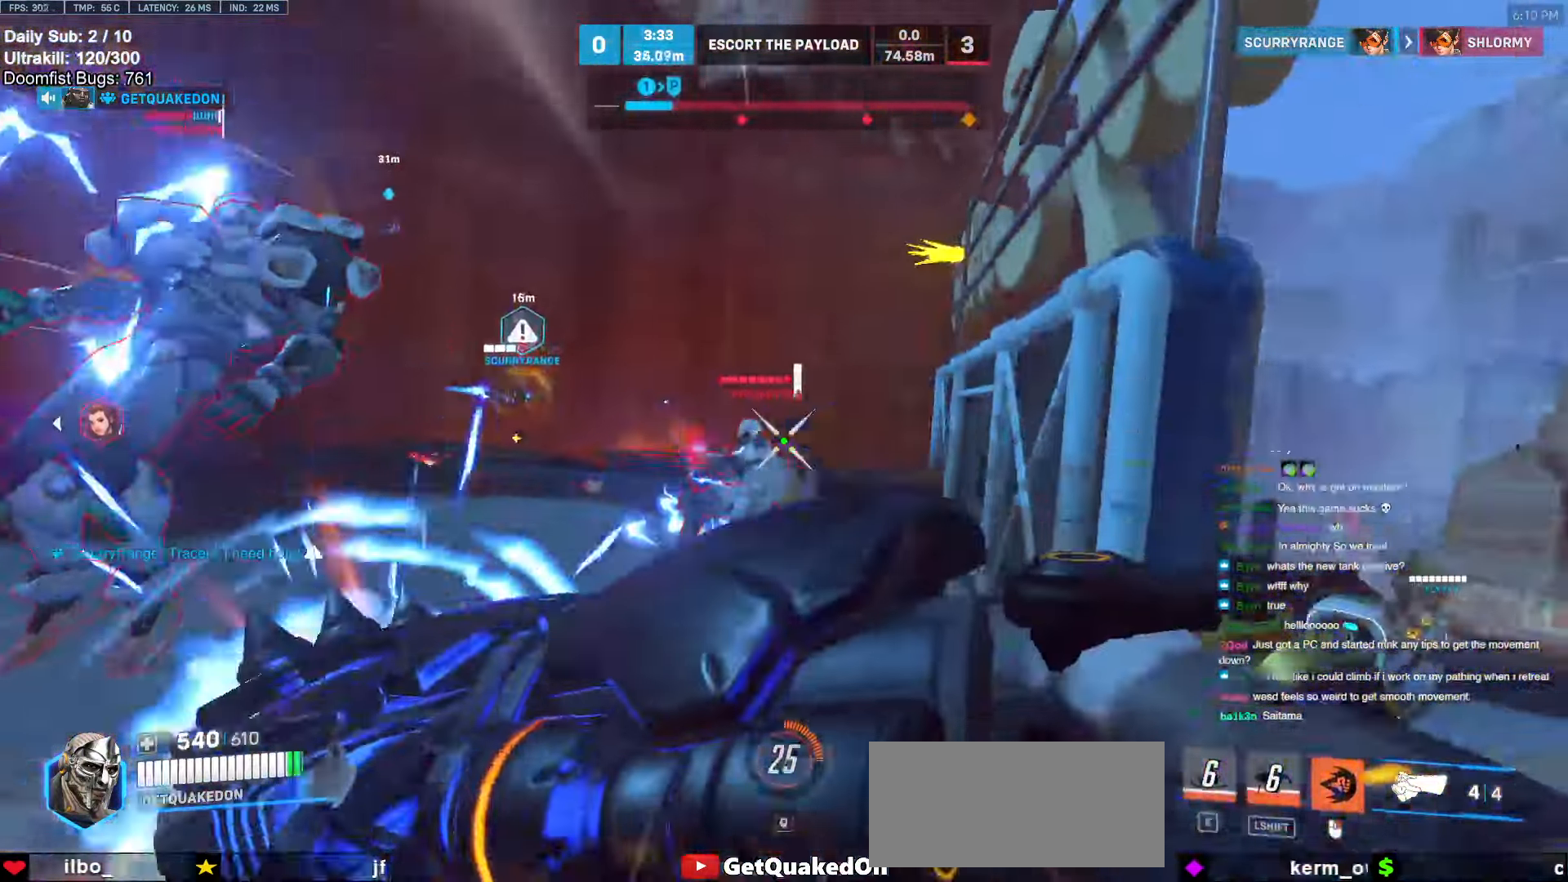
{"keys": ["a", "w"], "mouse": [], "events": [[83, "s", "down"], [233, "mouse_left", "down"], [233, "s", "up"], [367, "mouse_left", "up"], [417, "a", "down"], [417, "d", "up"], [417, "w", "down"]]}
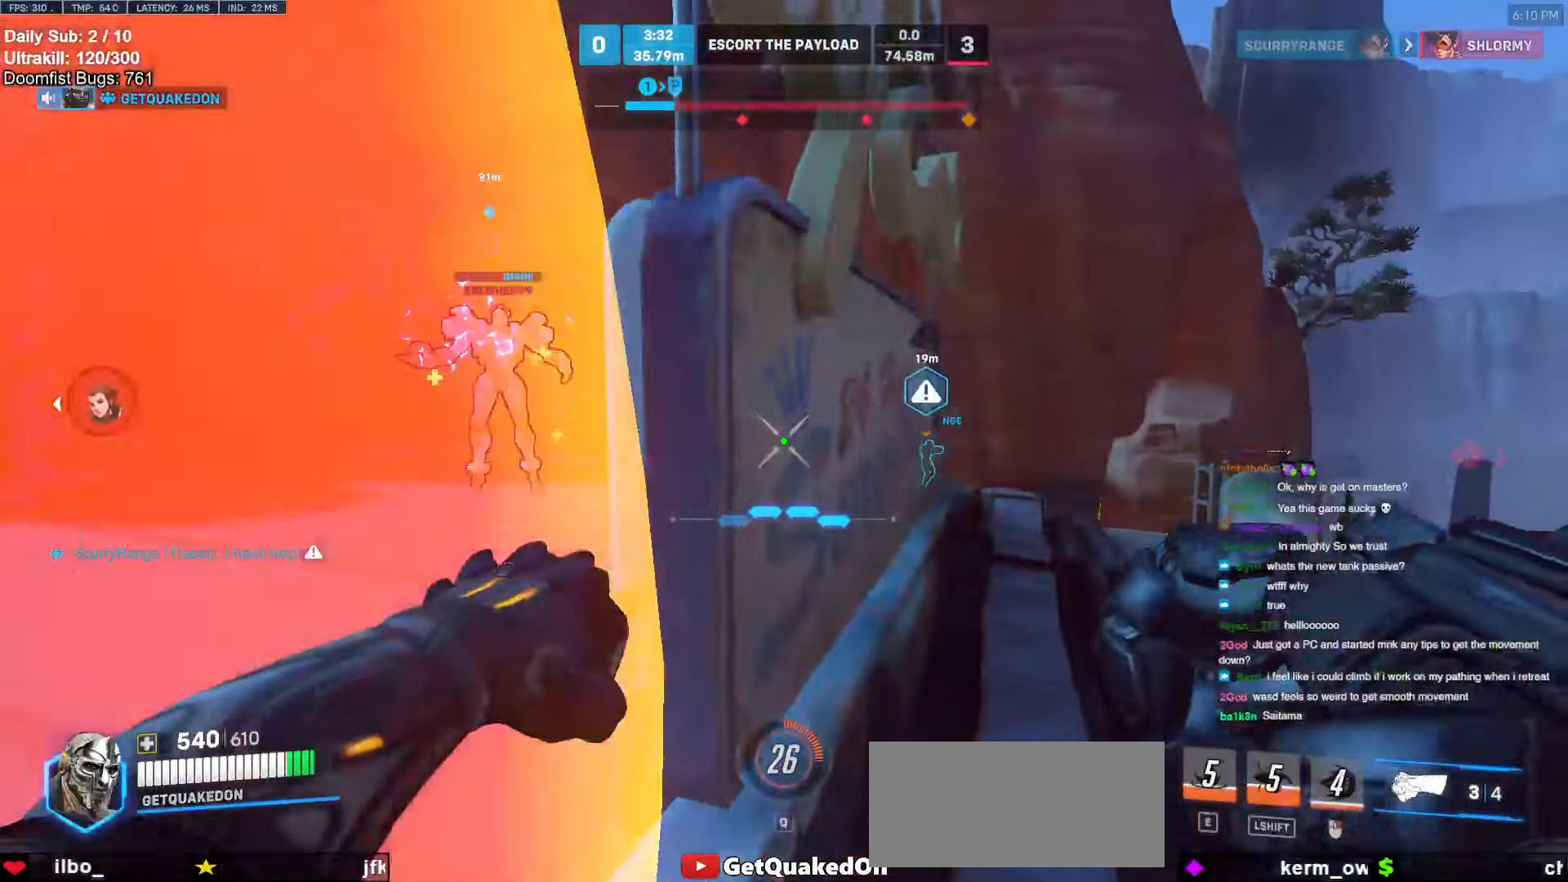
{"keys": ["d", "w"], "mouse": [], "events": [[17, "a", "up"], [200, "d", "down"]]}